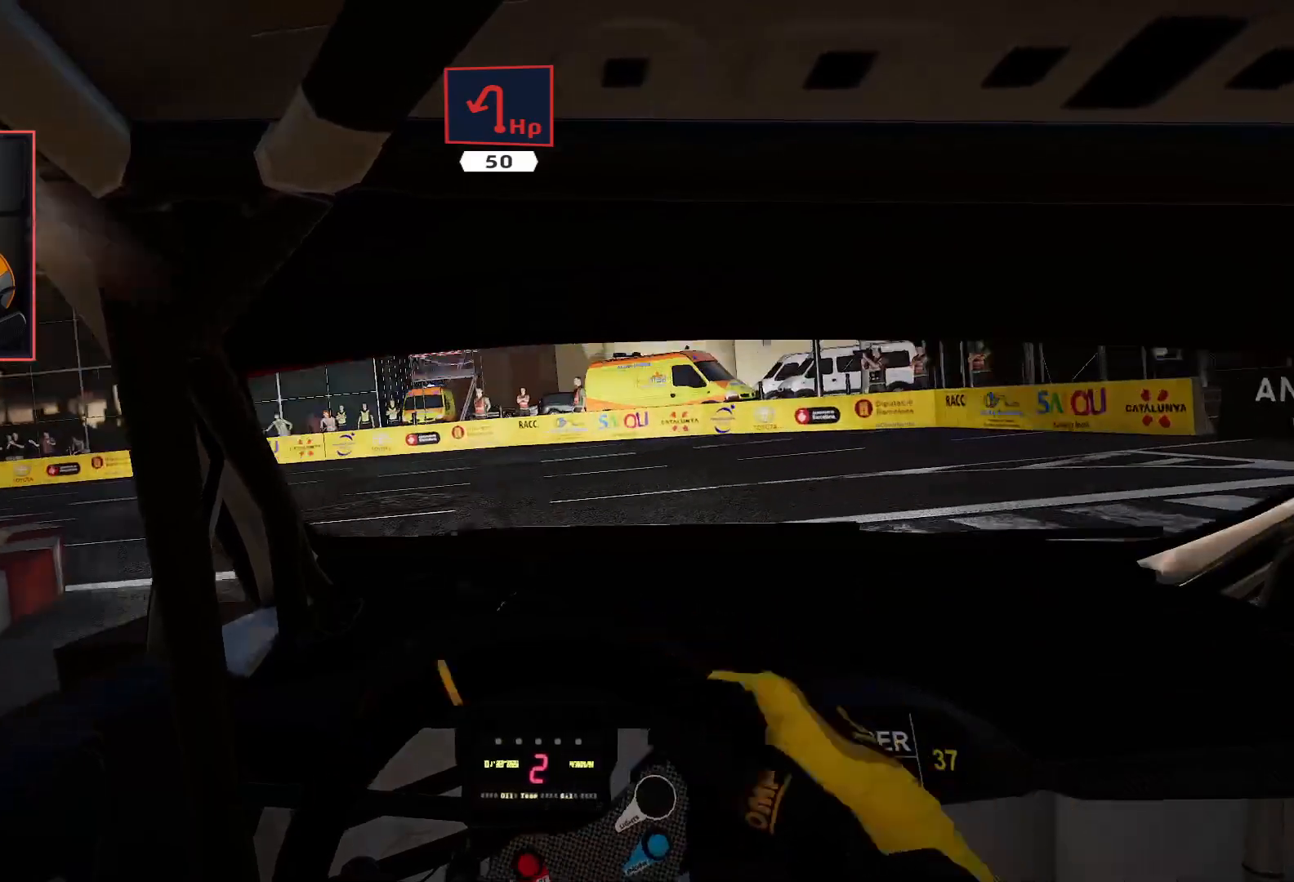
Gameplay with a controller (Xbox layout); each line is a JSON object with the inputs held at the frame after it. "events" lists button and stick changes between this image and that frame as [ms after this image, input, new state], when the widget could be followed in between.
{"buttons": ["R2"], "left_stick": "center", "right_stick": "center", "events": [[67, "R2", "up"], [83, "left_stick", "down-left"], [300, "left_stick", "center"], [333, "R2", "down"]]}
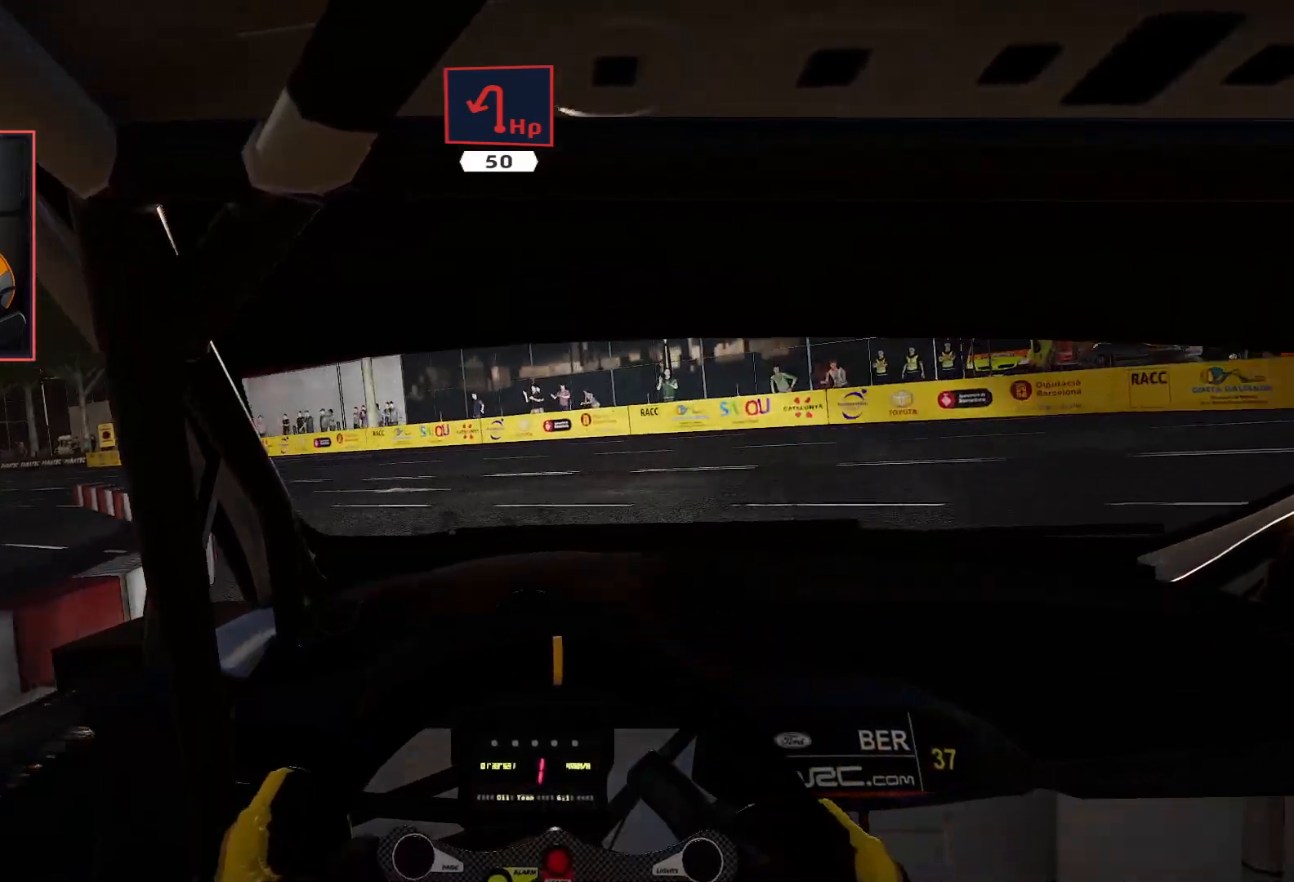
{"buttons": ["R2"], "left_stick": "right", "right_stick": "center", "events": [[333, "left_stick", "right"]]}
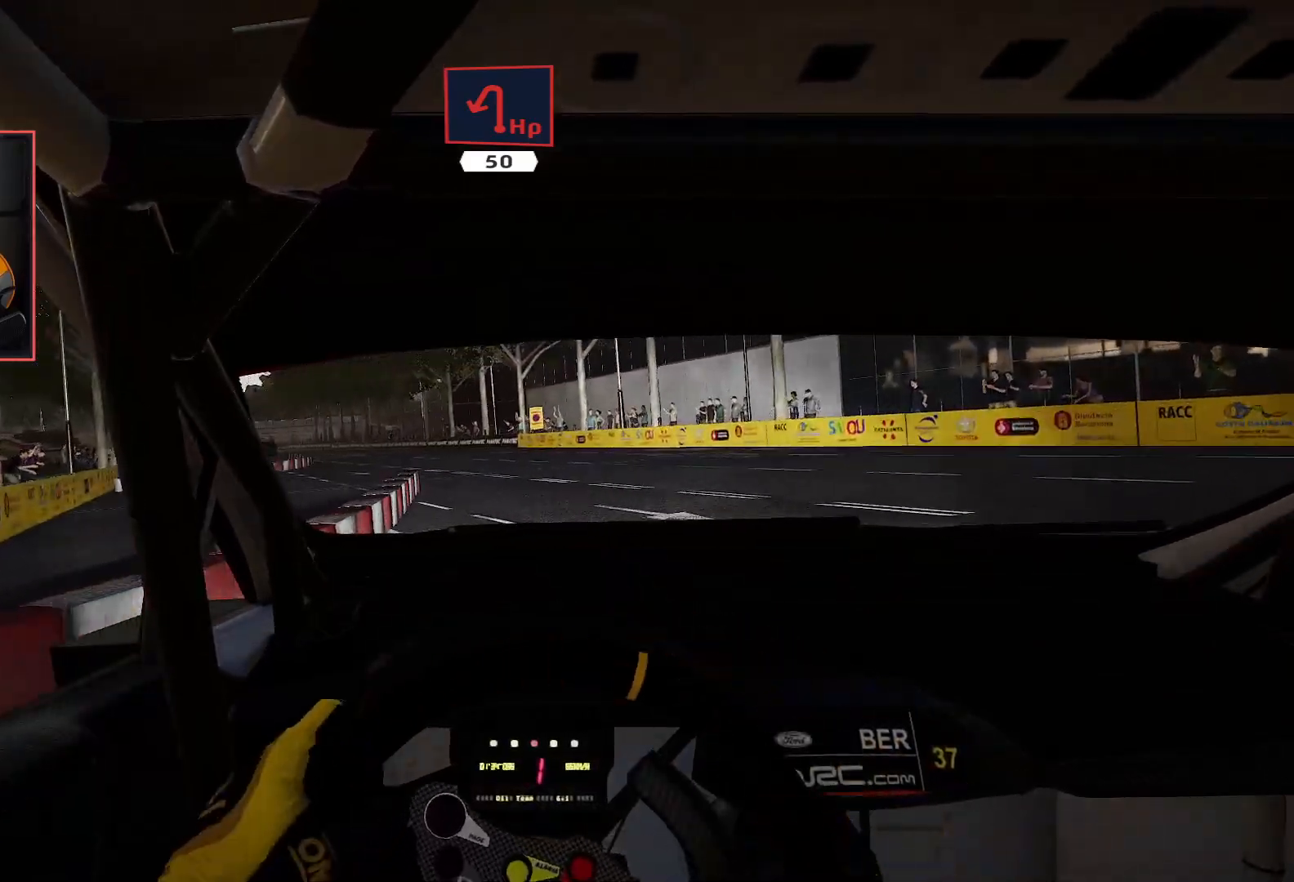
{"buttons": ["R2"], "left_stick": "center", "right_stick": "center", "events": [[100, "left_stick", "center"]]}
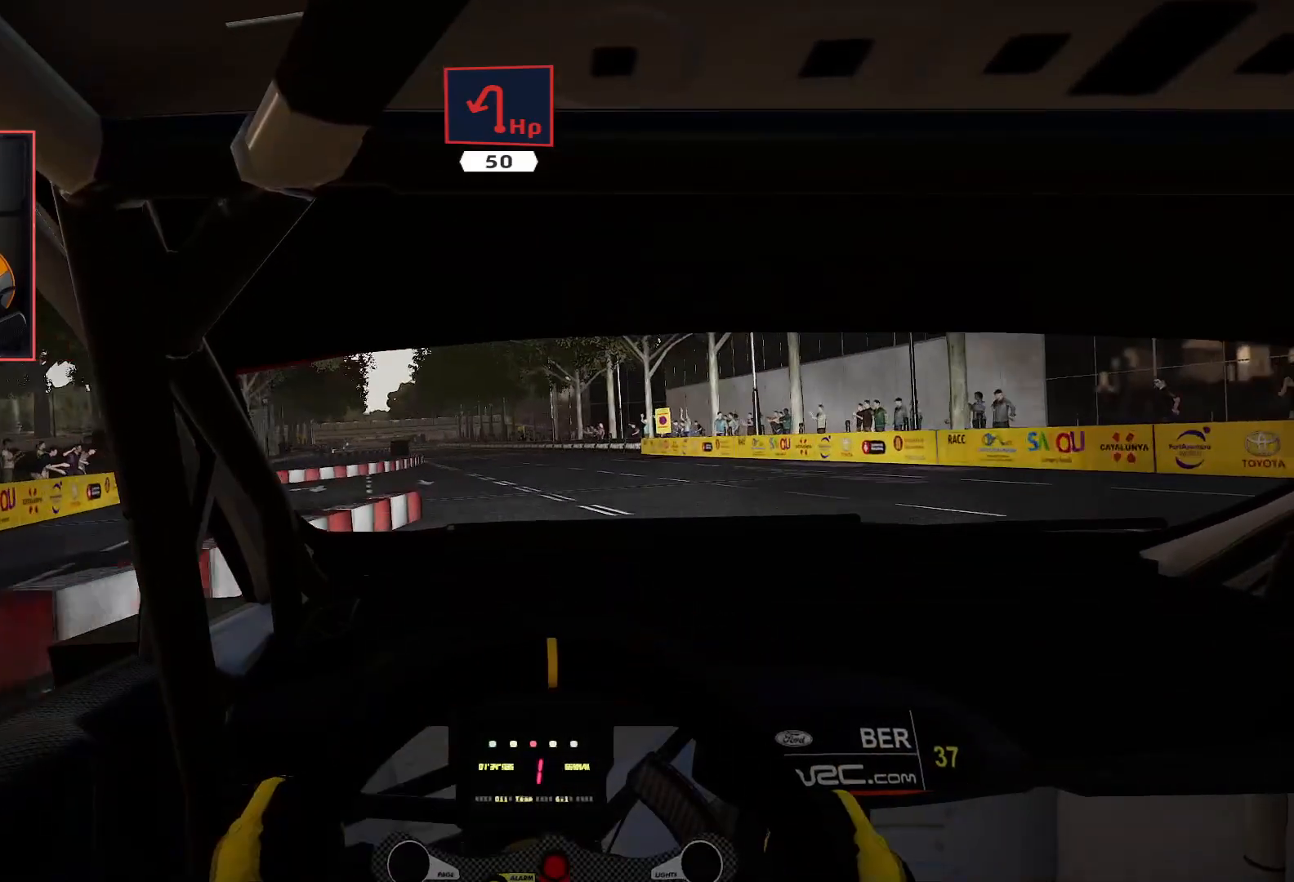
{"buttons": ["R2"], "left_stick": "center", "right_stick": "center", "events": [[267, "left_stick", "right"], [417, "left_stick", "center"]]}
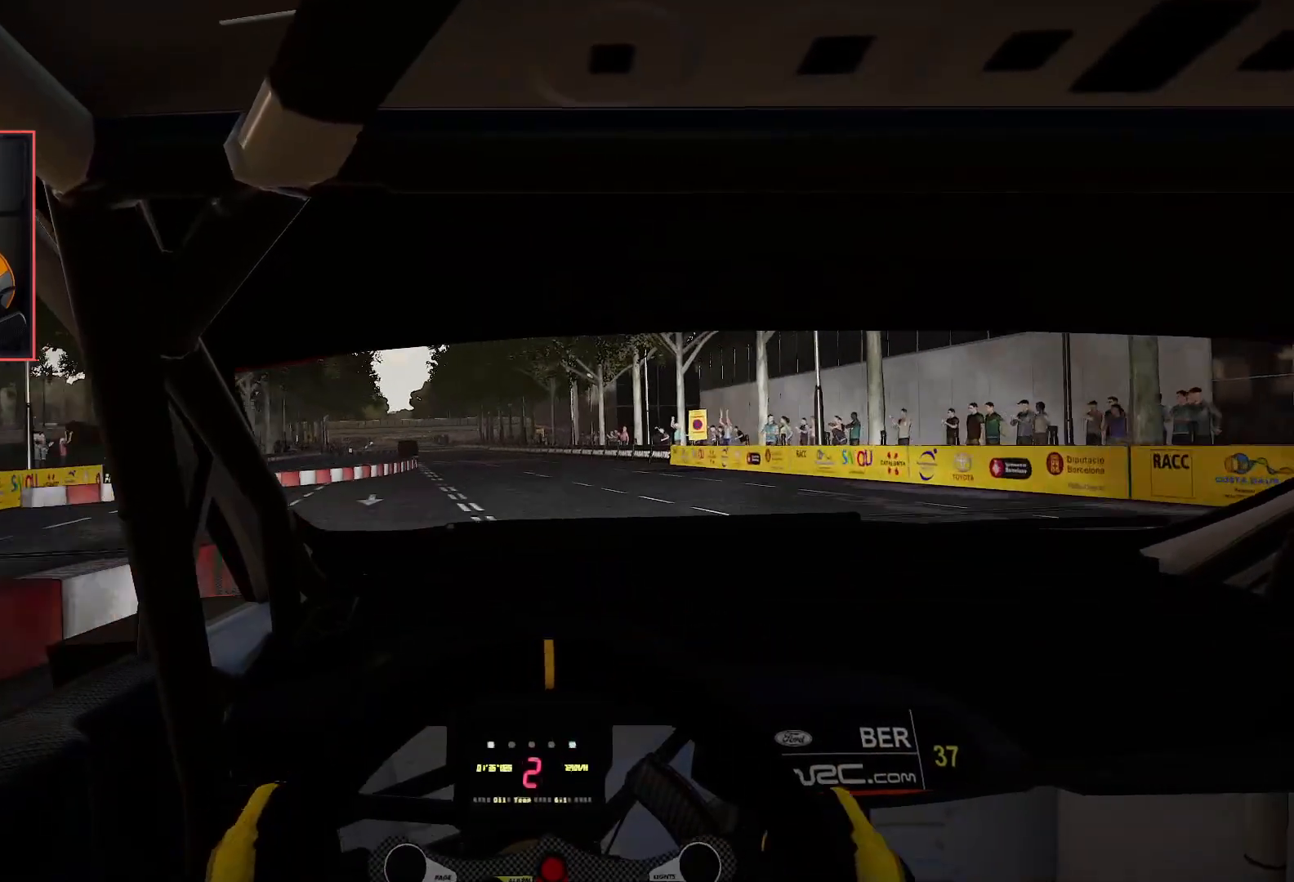
{"buttons": ["R2"], "left_stick": "down-left", "right_stick": "center", "events": [[300, "left_stick", "left"], [383, "left_stick", "down-left"]]}
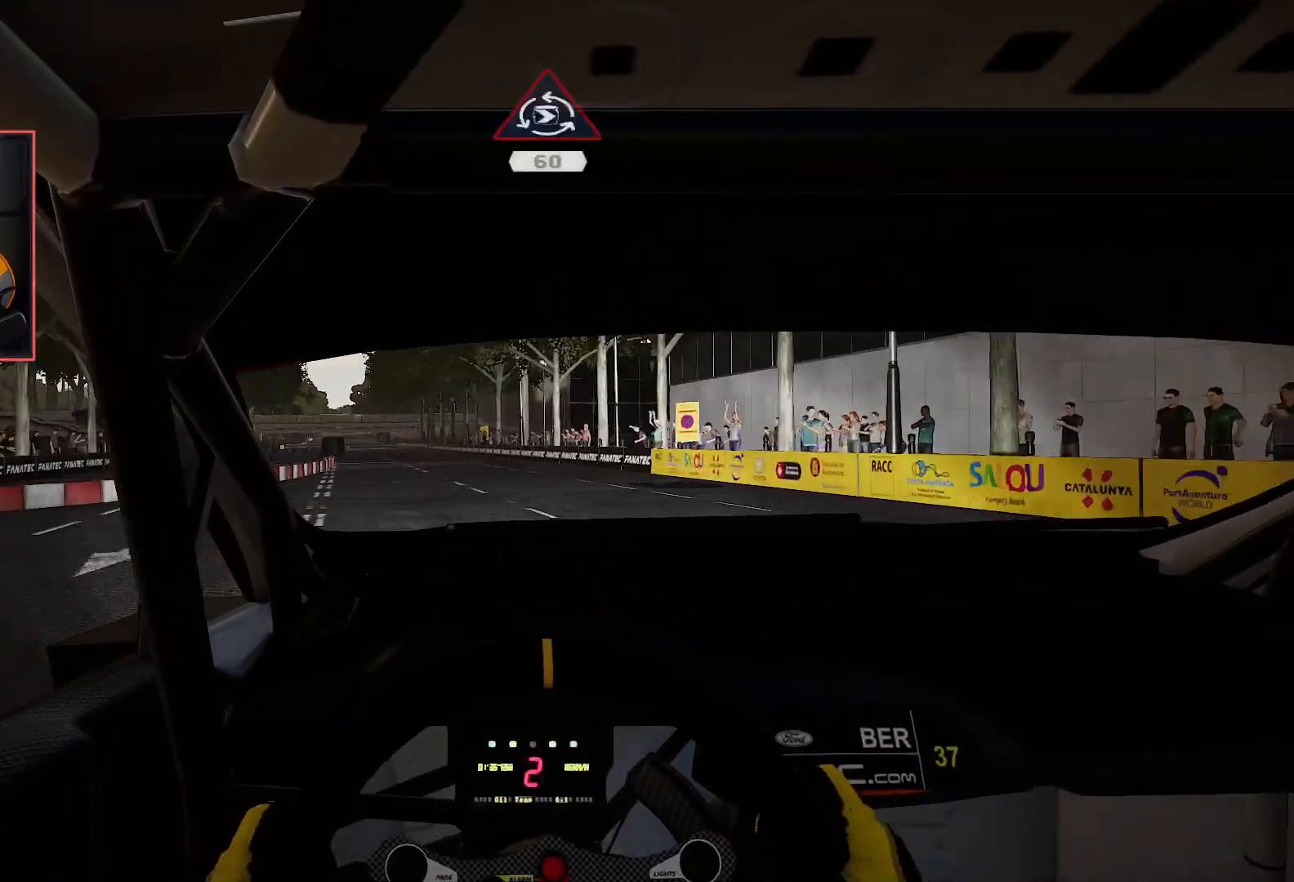
{"buttons": ["R2"], "left_stick": "center", "right_stick": "center", "events": [[183, "left_stick", "center"]]}
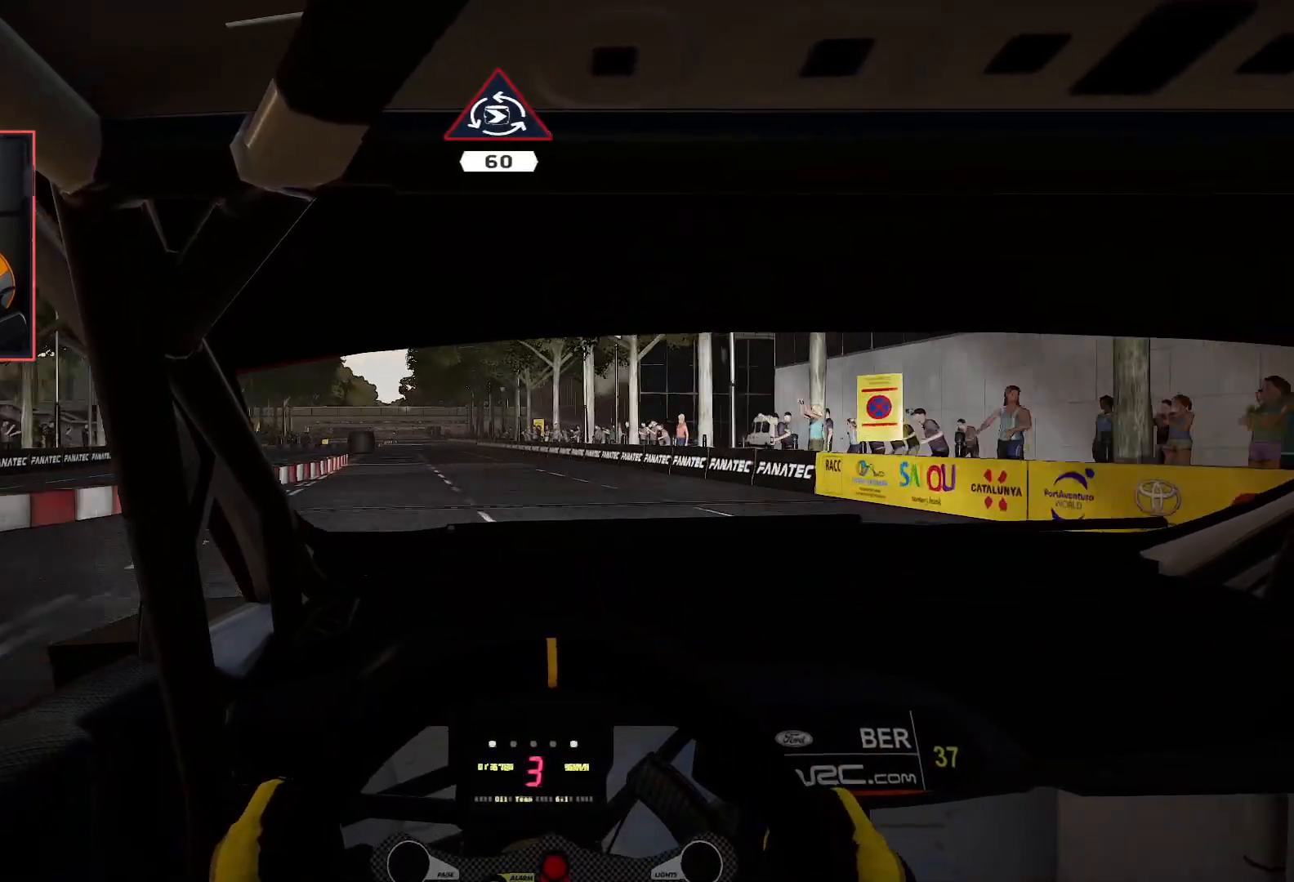
{"buttons": ["R2"], "left_stick": "center", "right_stick": "center", "events": [[100, "left_stick", "left"], [250, "left_stick", "center"]]}
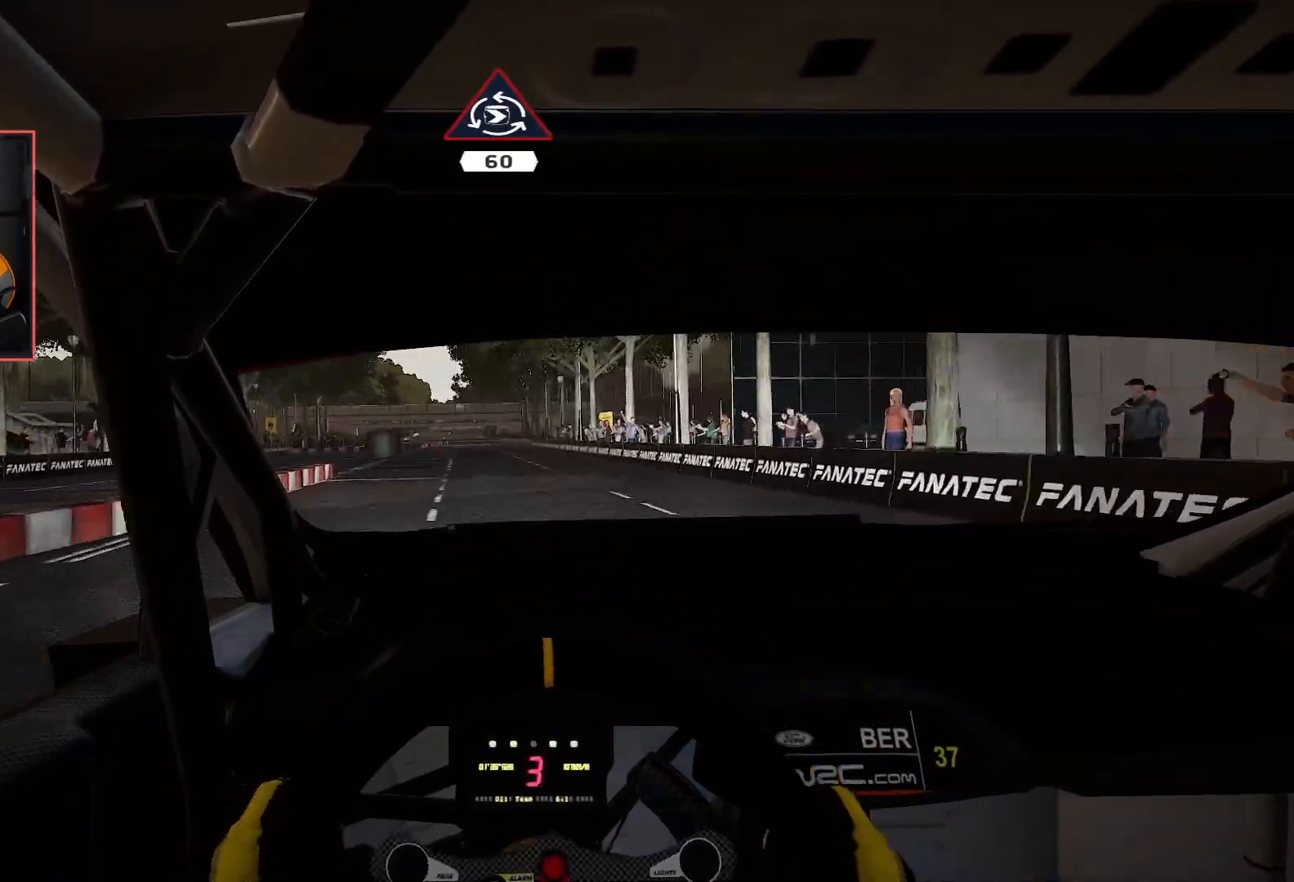
{"buttons": ["L2", "R2"], "left_stick": "center", "right_stick": "center", "events": [[50, "left_stick", "right"], [200, "left_stick", "center"], [450, "L2", "down"]]}
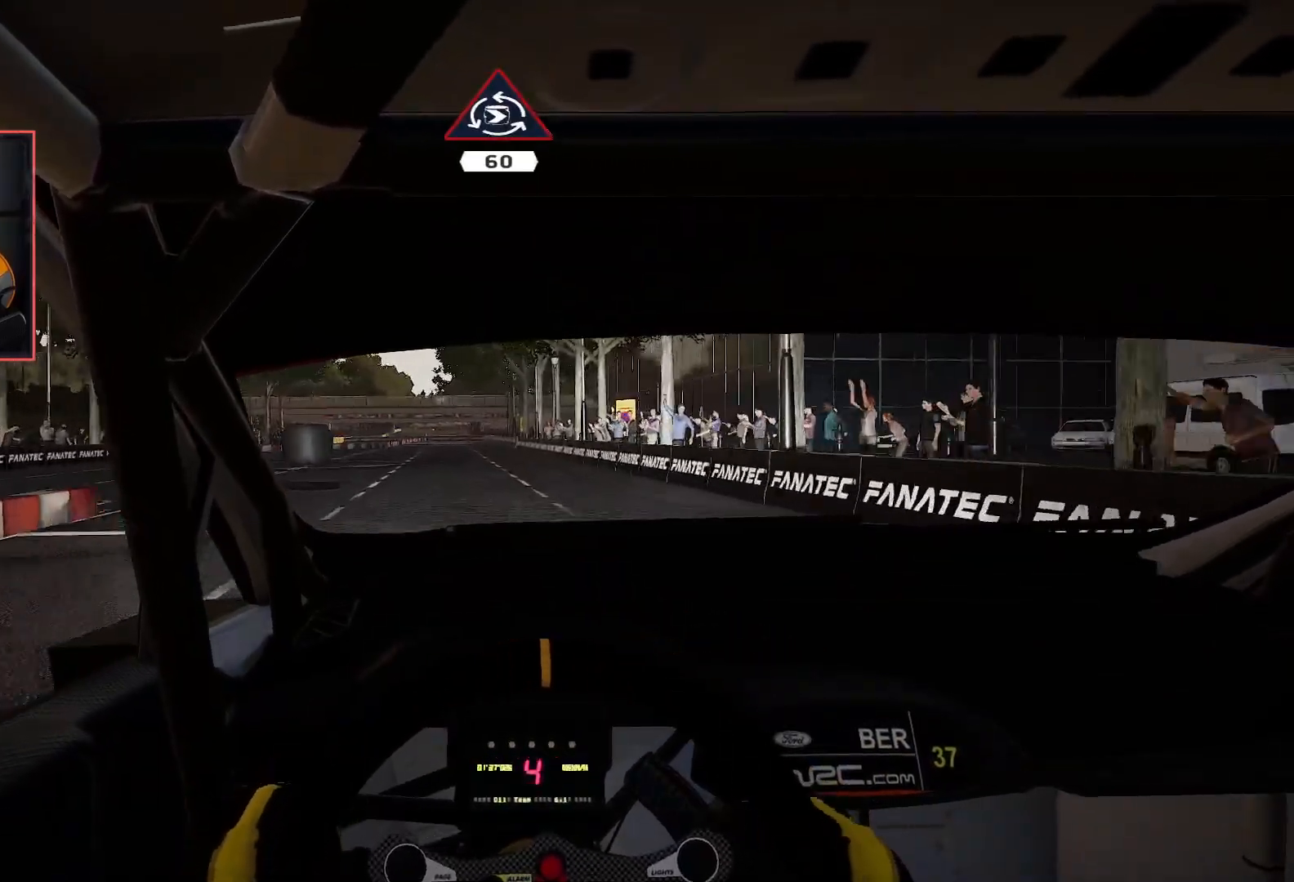
{"buttons": ["R2"], "left_stick": "down-left", "right_stick": "center", "events": [[50, "R2", "up"], [383, "L2", "up"], [383, "R2", "down"], [433, "left_stick", "down-left"]]}
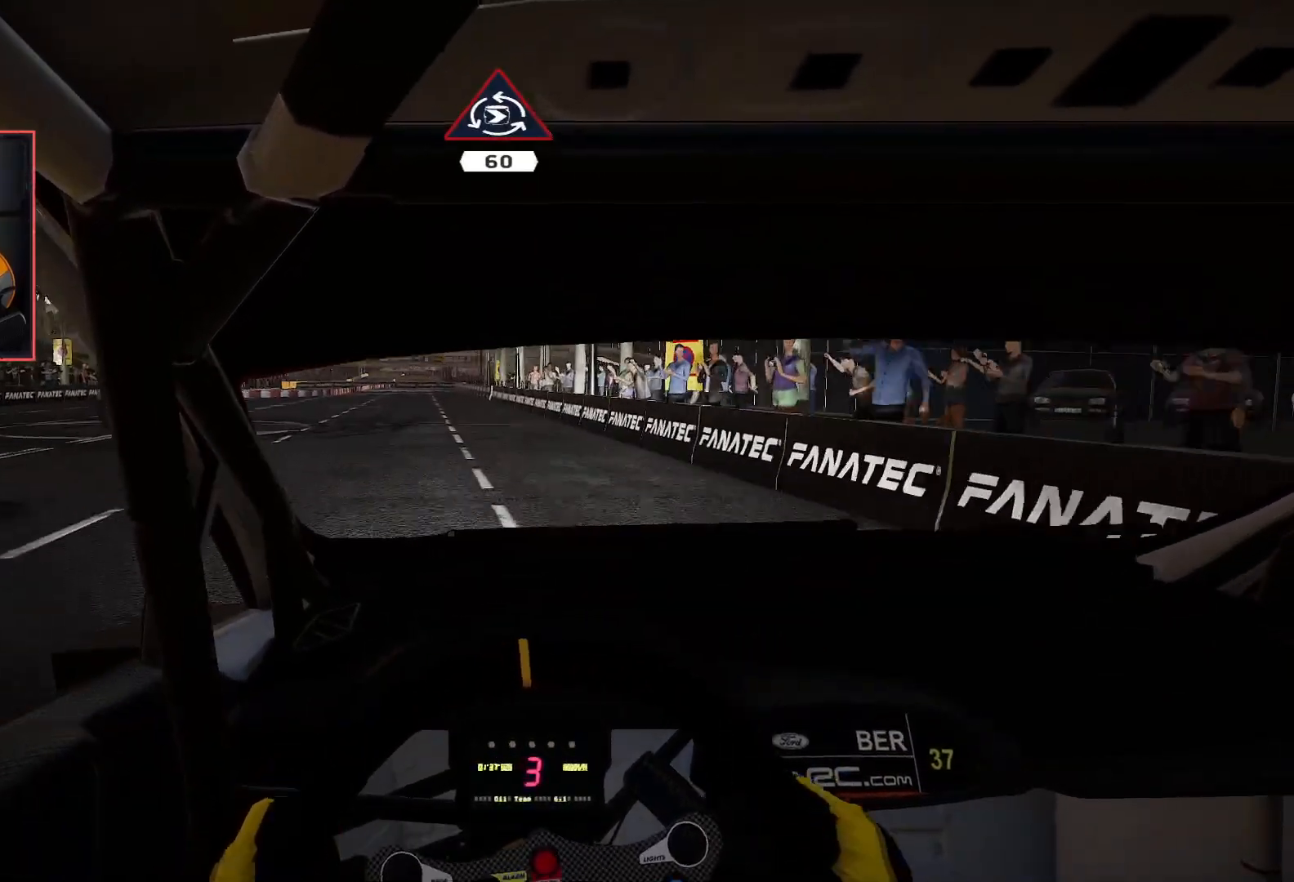
{"buttons": ["A", "L2"], "left_stick": "down-left", "right_stick": "center", "events": [[67, "L2", "down"], [83, "A", "down"], [83, "R2", "up"]]}
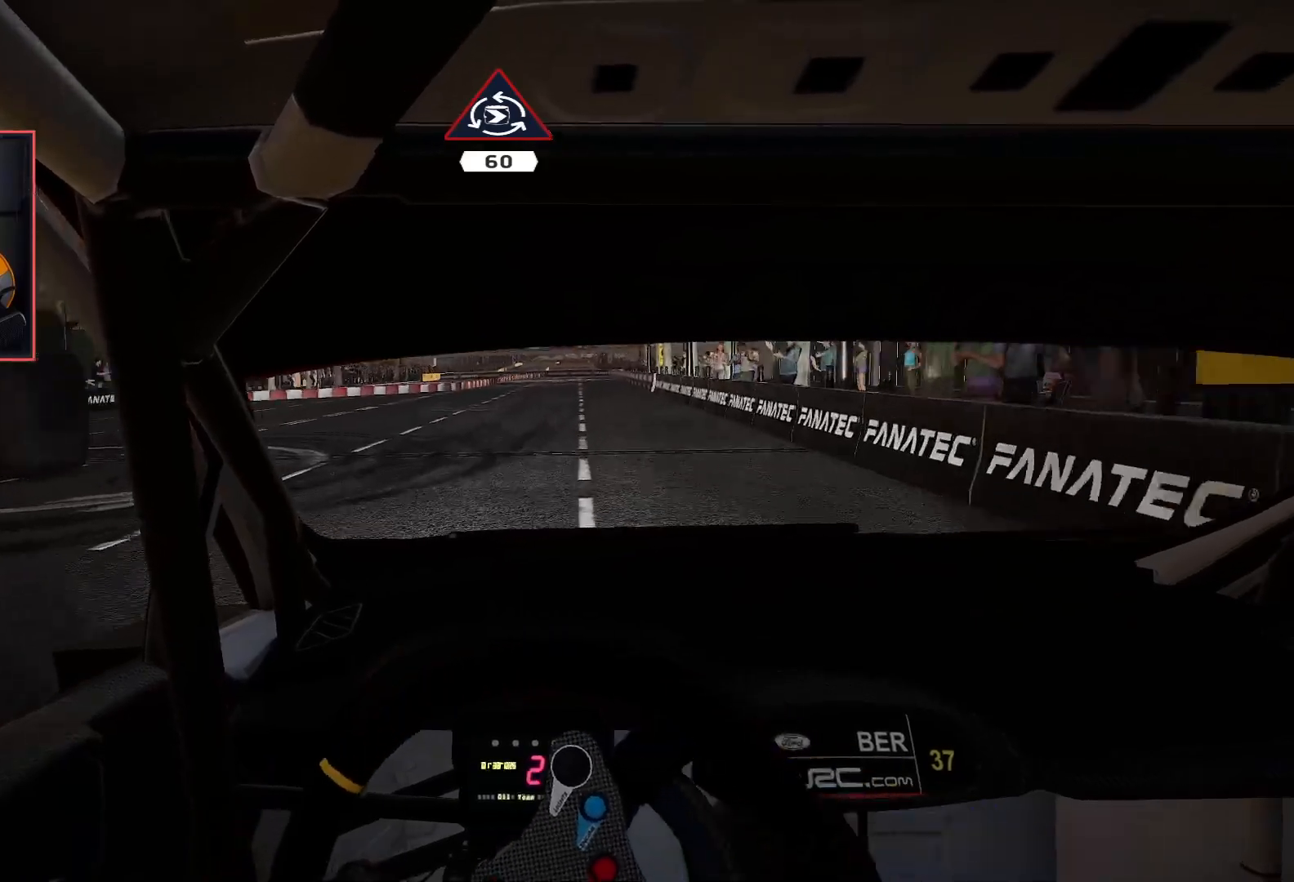
{"buttons": [], "left_stick": "down-left", "right_stick": "center", "events": [[33, "L2", "up"], [200, "L2", "down"], [367, "L2", "up"], [450, "A", "up"]]}
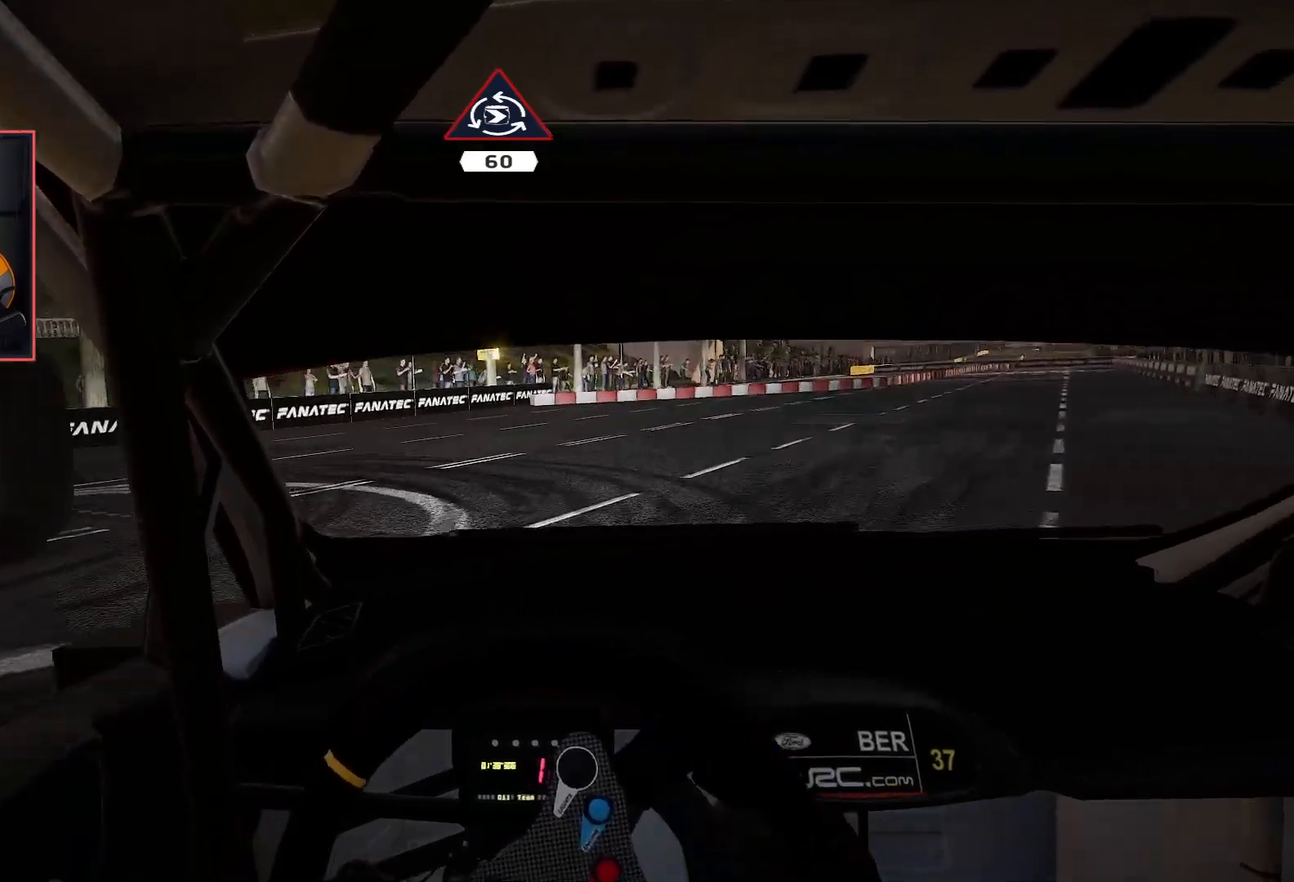
{"buttons": ["R2"], "left_stick": "down-left", "right_stick": "center", "events": [[50, "R2", "down"]]}
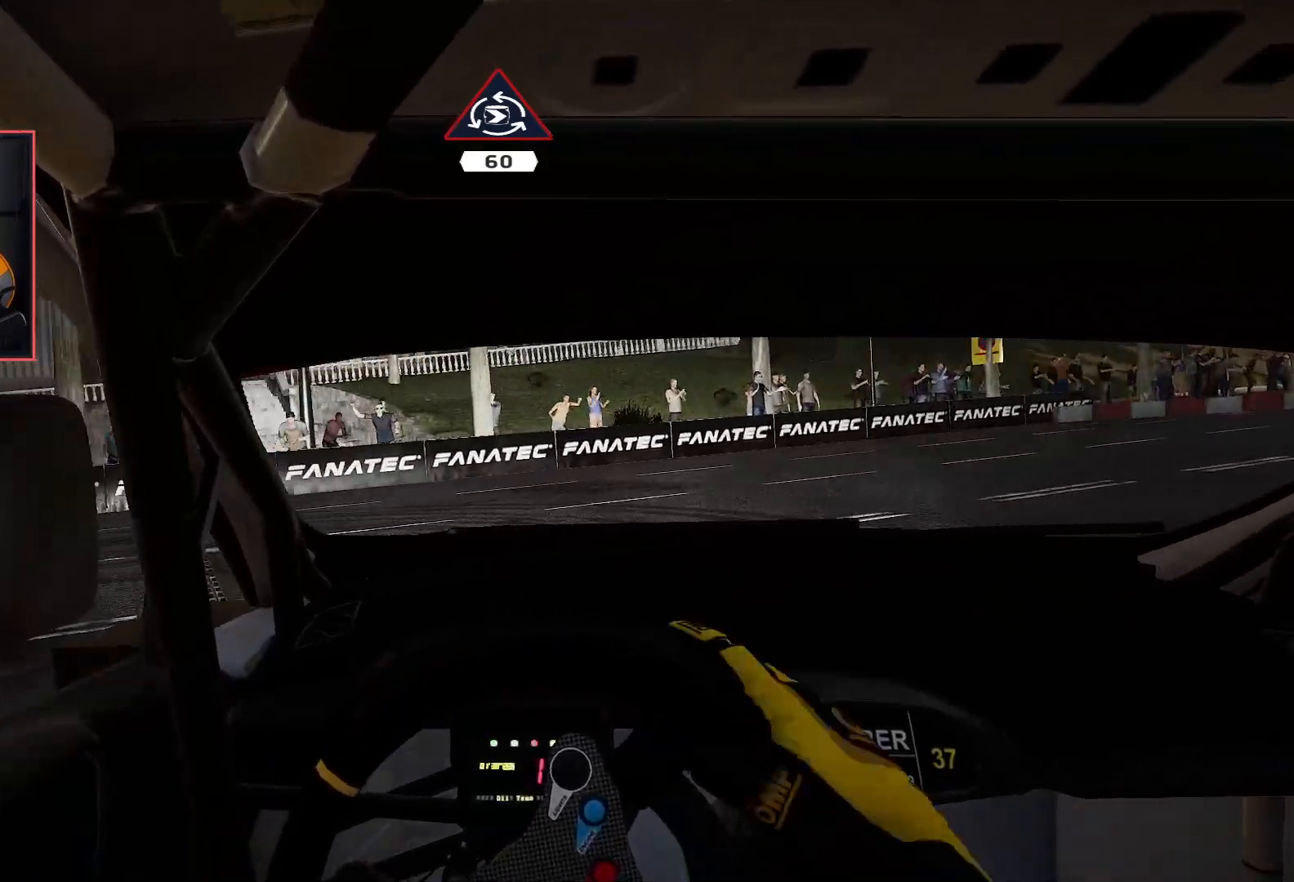
{"buttons": ["R2"], "left_stick": "right", "right_stick": "center", "events": [[217, "left_stick", "center"], [500, "left_stick", "right"]]}
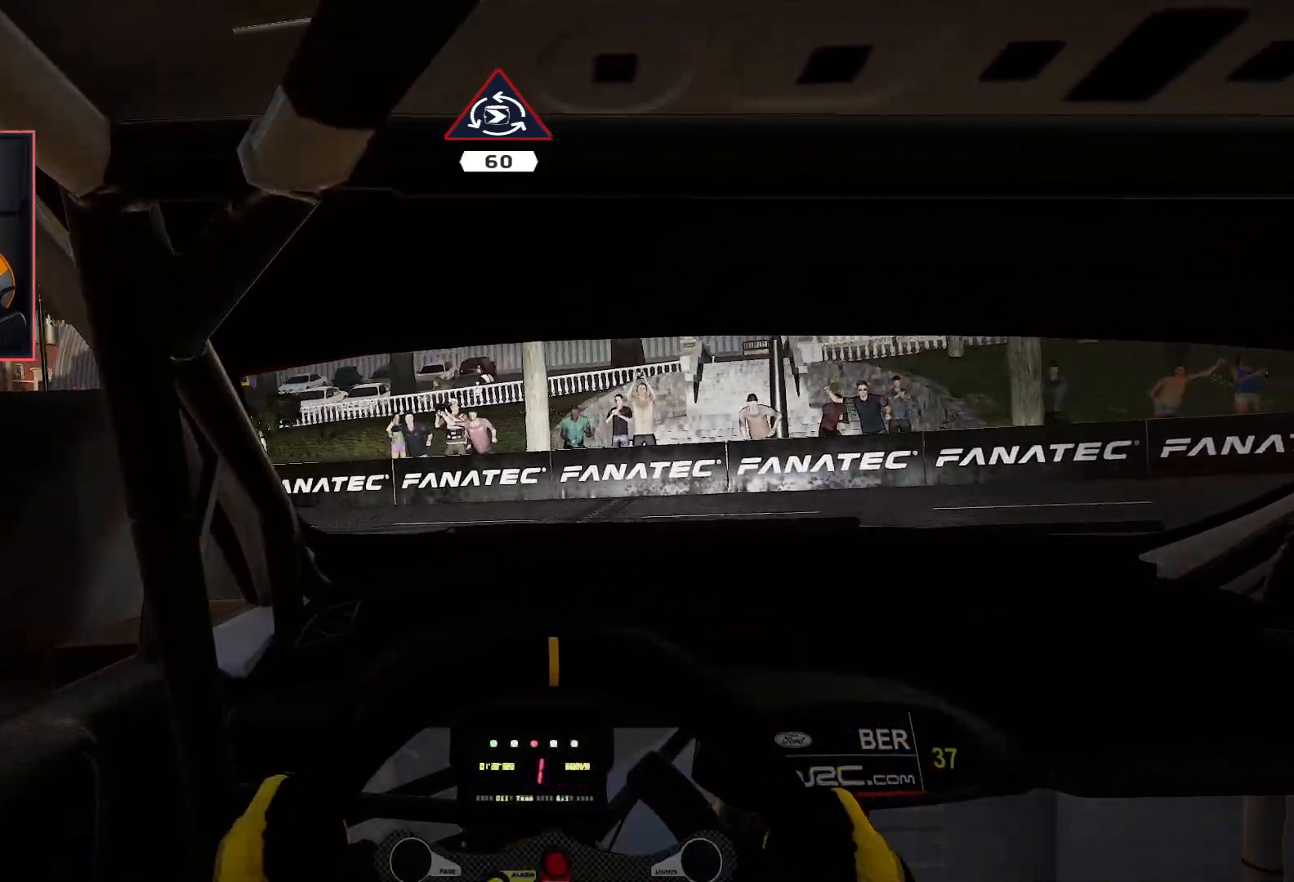
{"buttons": ["R2"], "left_stick": "down-left", "right_stick": "center", "events": [[133, "left_stick", "left"], [217, "left_stick", "down-left"]]}
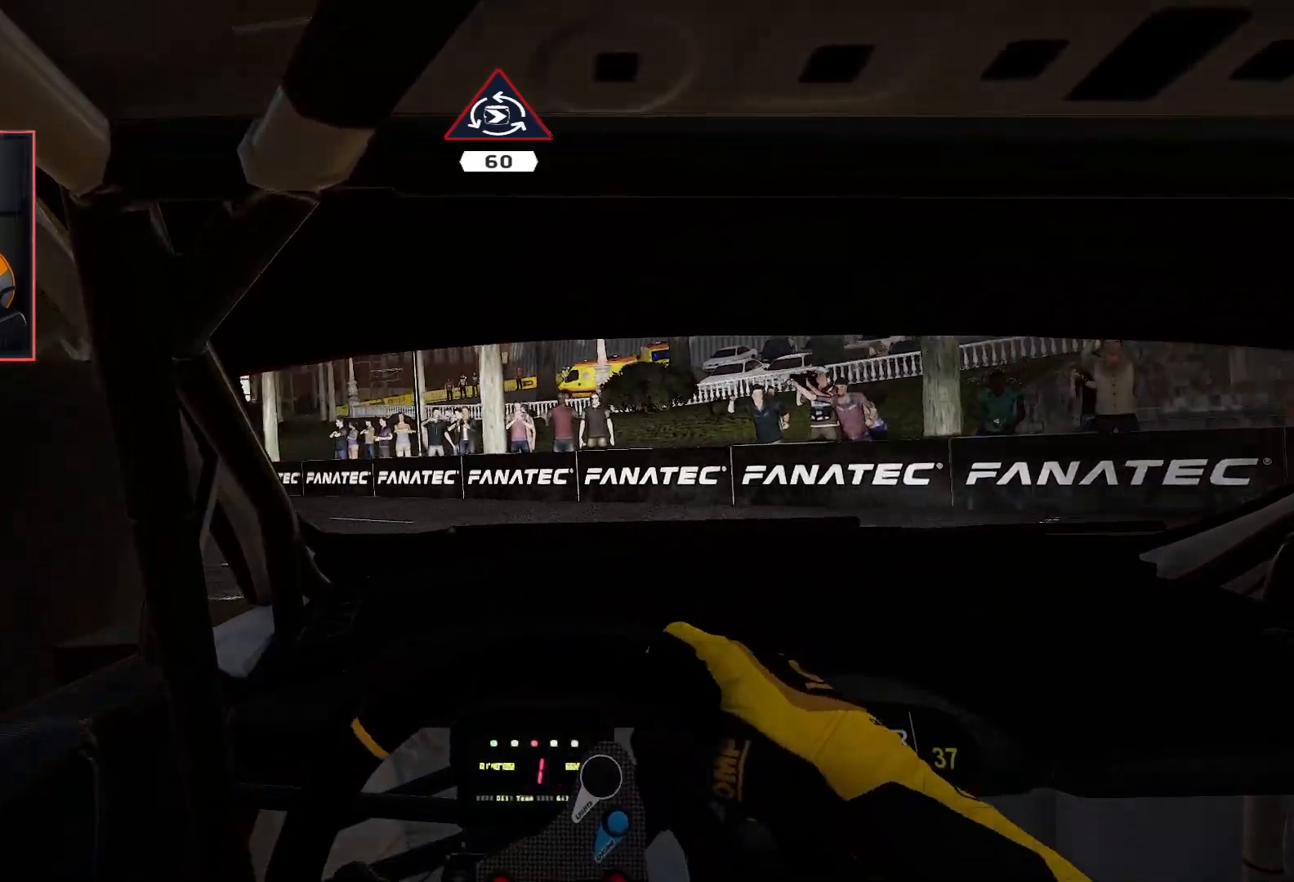
{"buttons": ["R2"], "left_stick": "down-left", "right_stick": "center", "events": []}
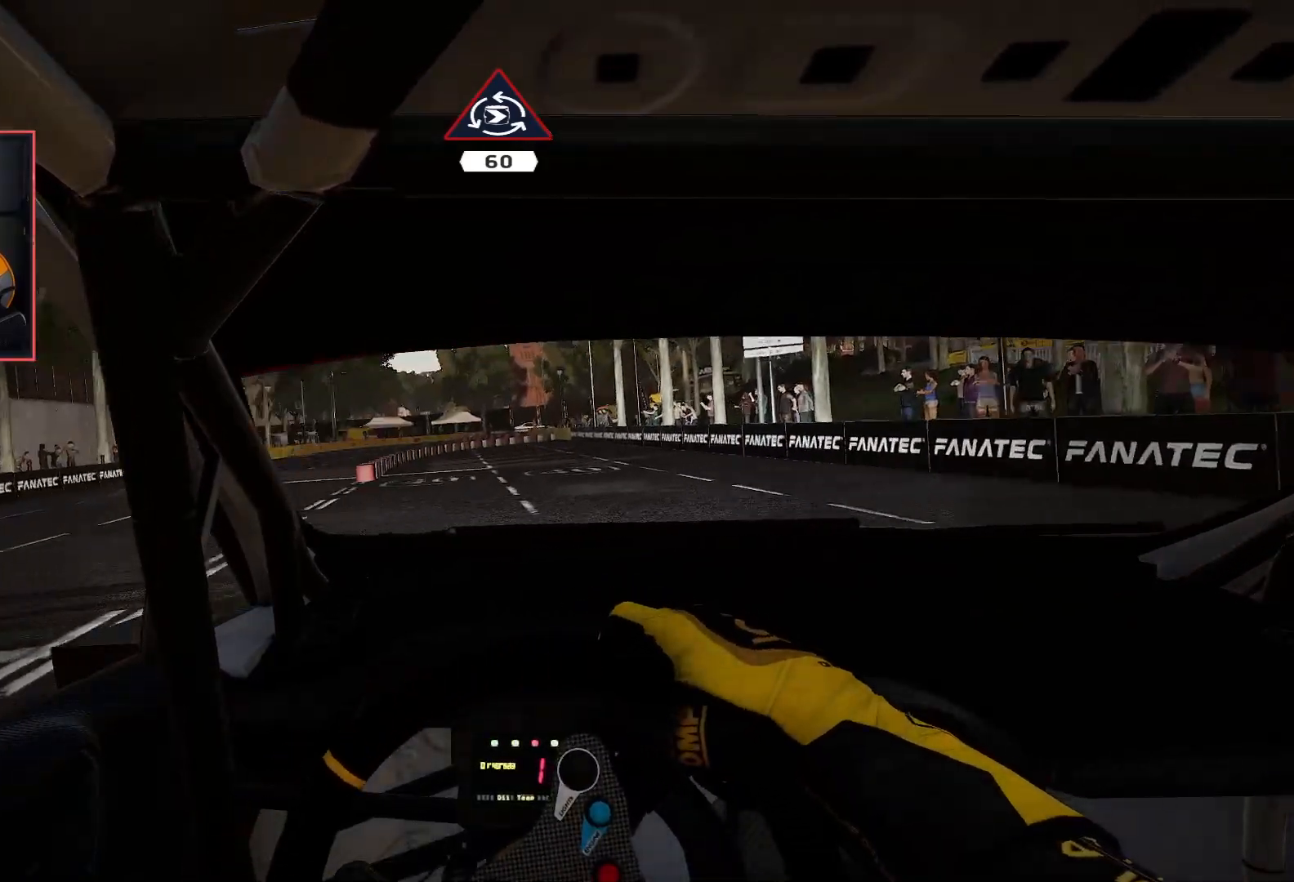
{"buttons": ["R2"], "left_stick": "down-left", "right_stick": "center", "events": [[317, "left_stick", "center"], [450, "left_stick", "down-left"]]}
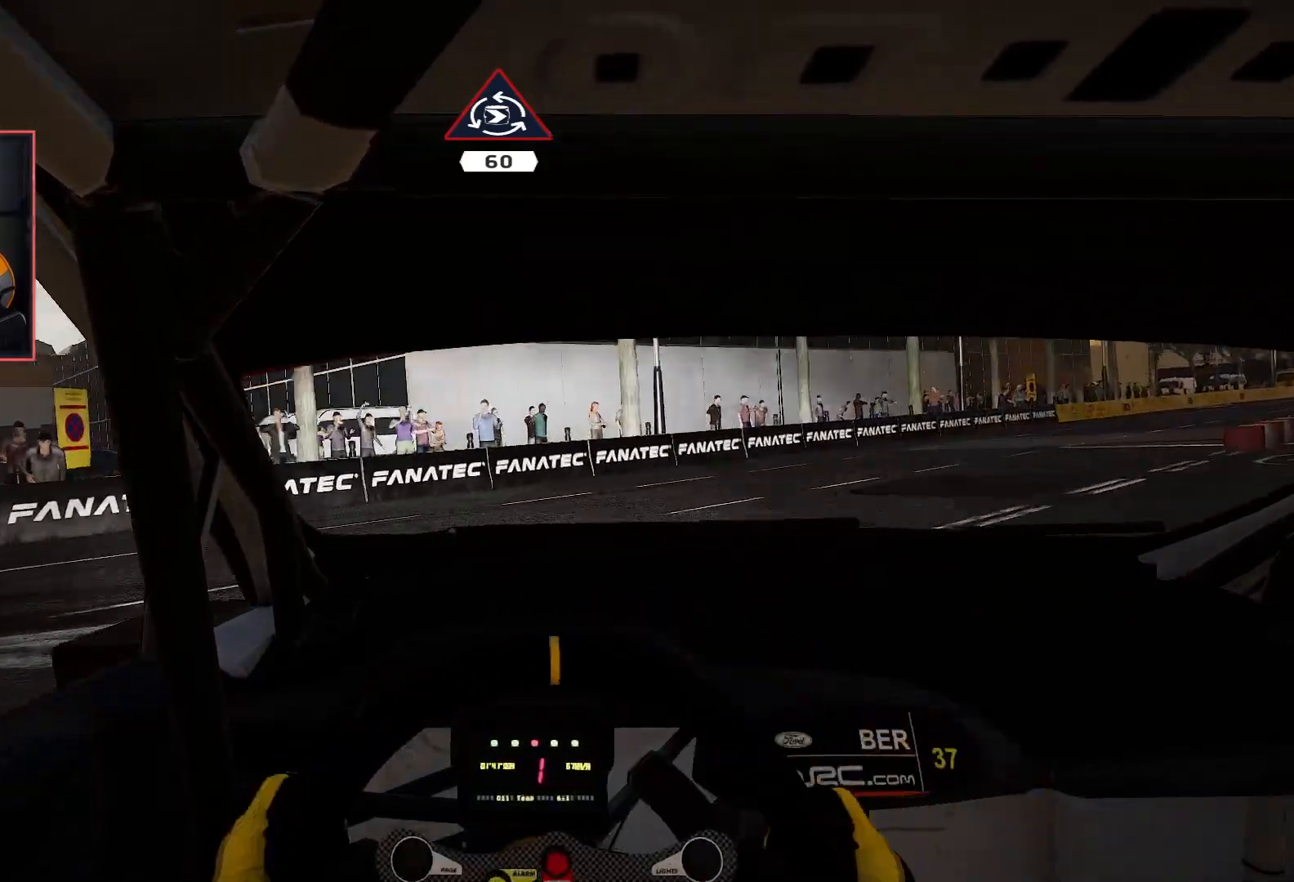
{"buttons": ["R2"], "left_stick": "center", "right_stick": "center", "events": [[117, "left_stick", "center"]]}
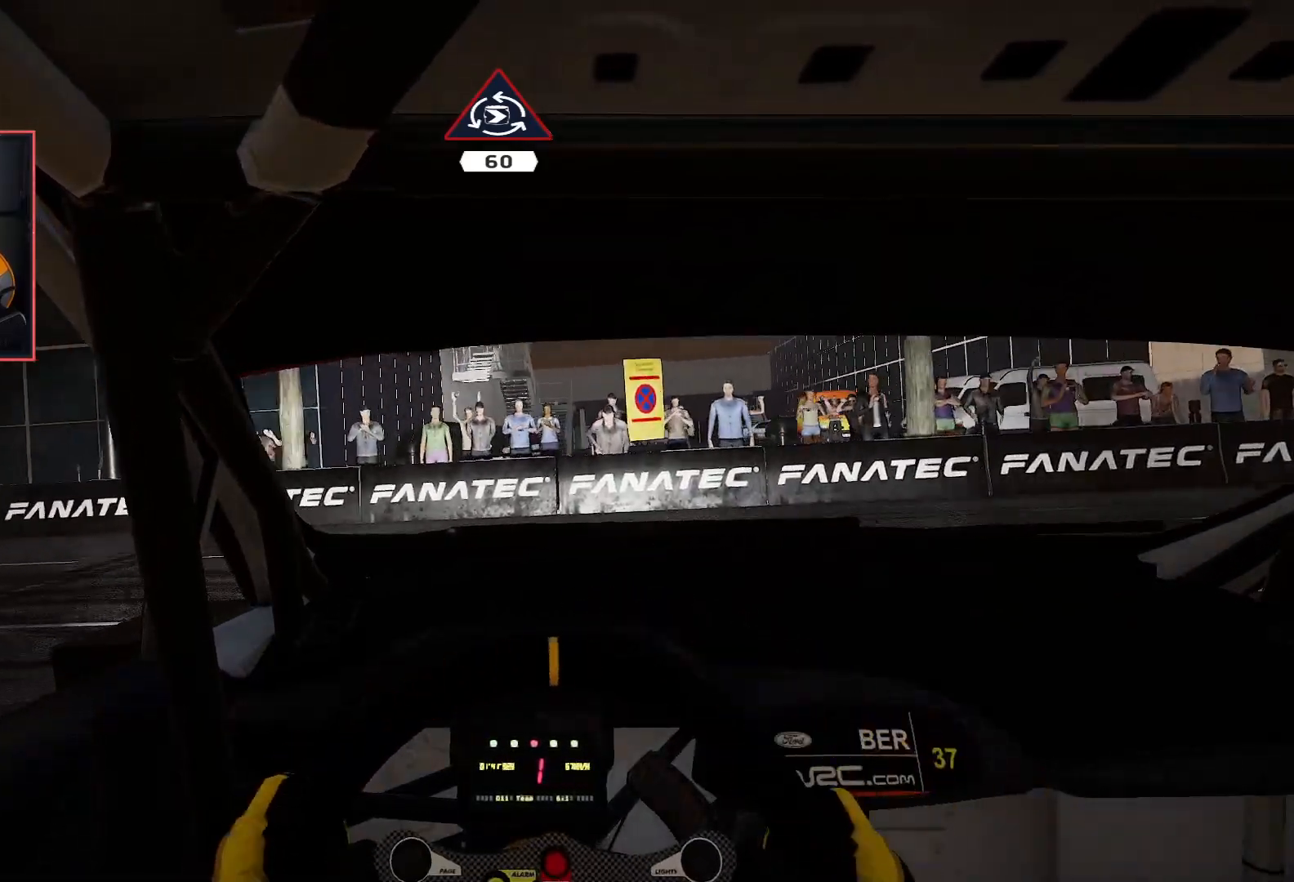
{"buttons": ["R2"], "left_stick": "down-left", "right_stick": "center", "events": [[150, "left_stick", "left"], [217, "left_stick", "down-left"]]}
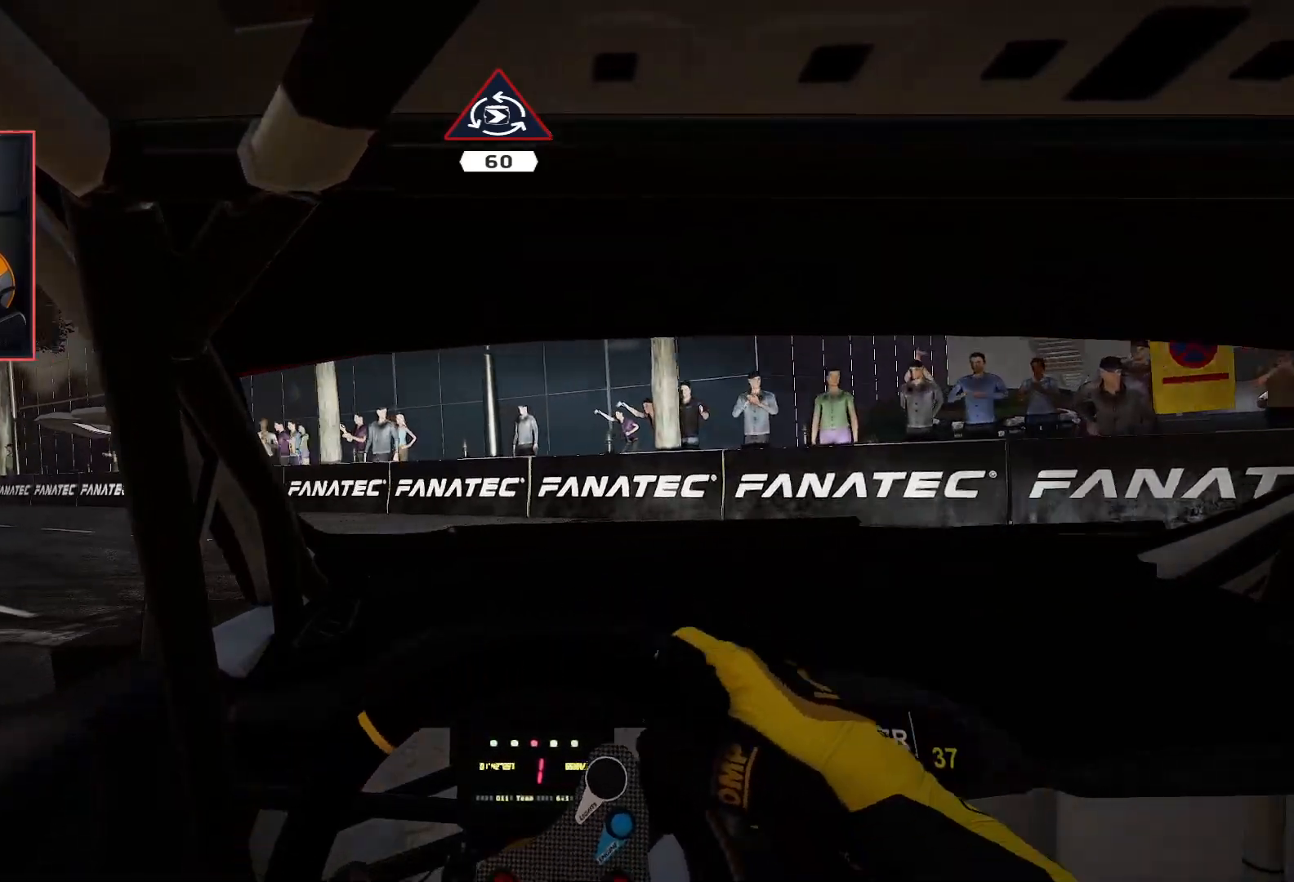
{"buttons": ["R2"], "left_stick": "center", "right_stick": "center", "events": [[250, "left_stick", "center"]]}
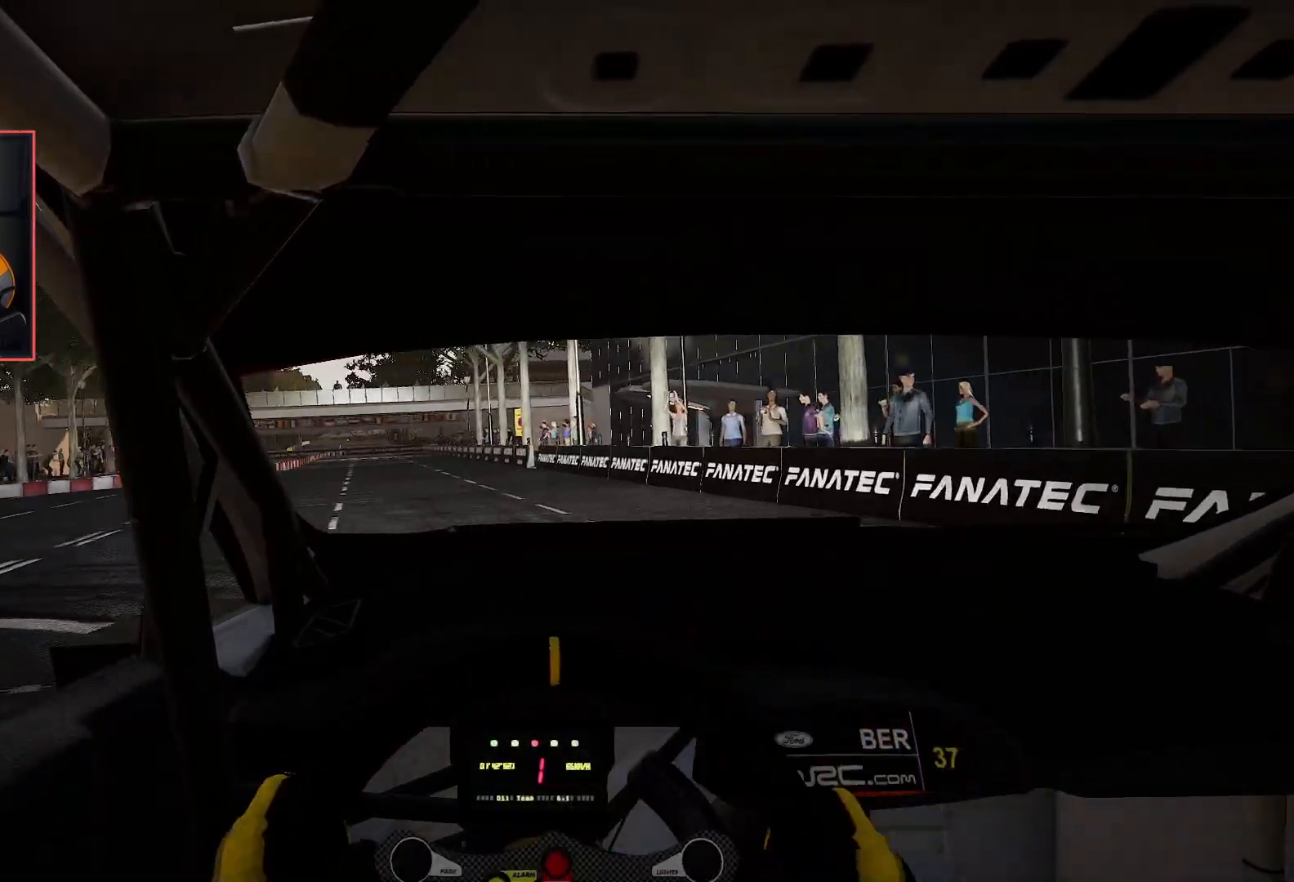
{"buttons": ["R2"], "left_stick": "center", "right_stick": "center", "events": [[33, "left_stick", "right"], [250, "left_stick", "center"]]}
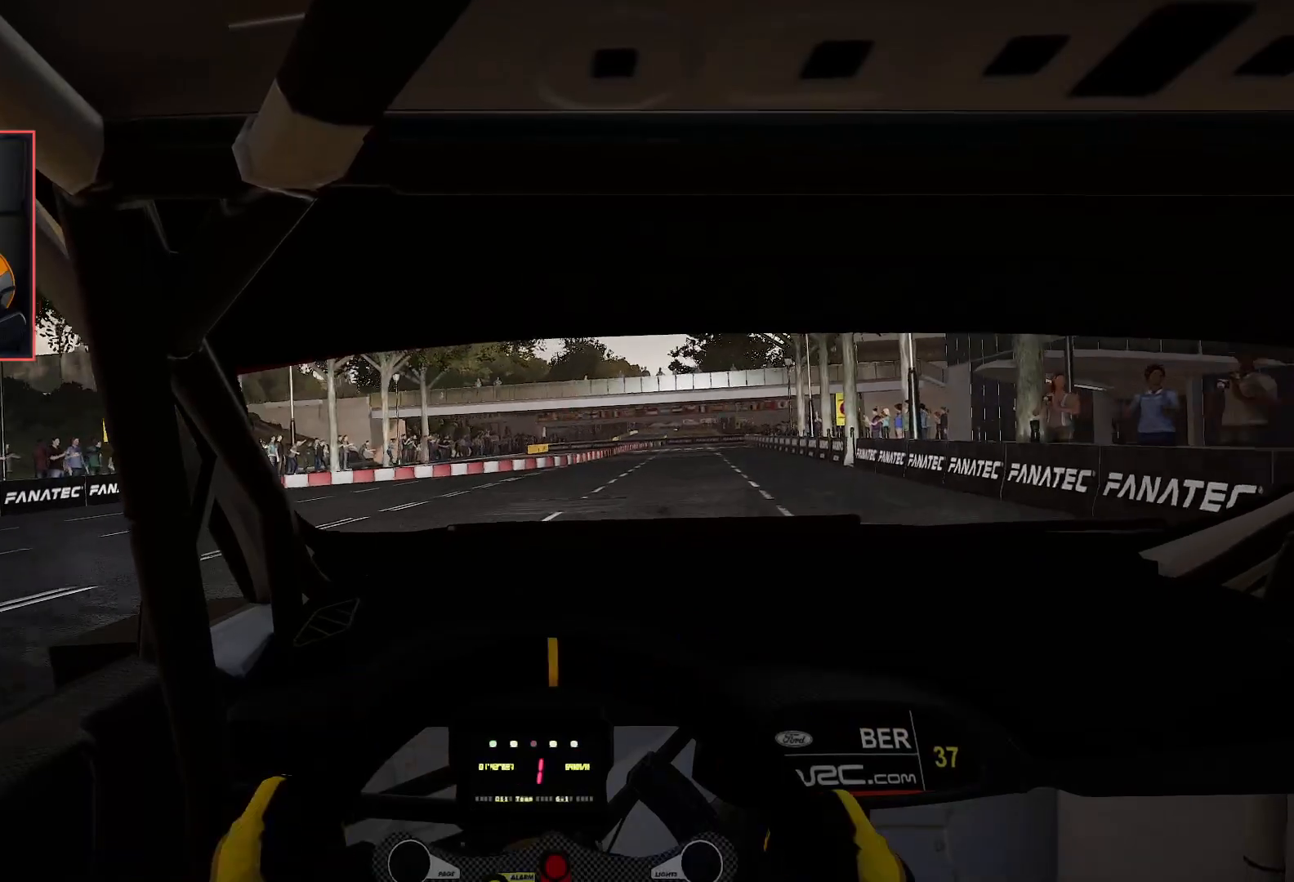
{"buttons": ["R2"], "left_stick": "right", "right_stick": "center", "events": [[300, "left_stick", "right"]]}
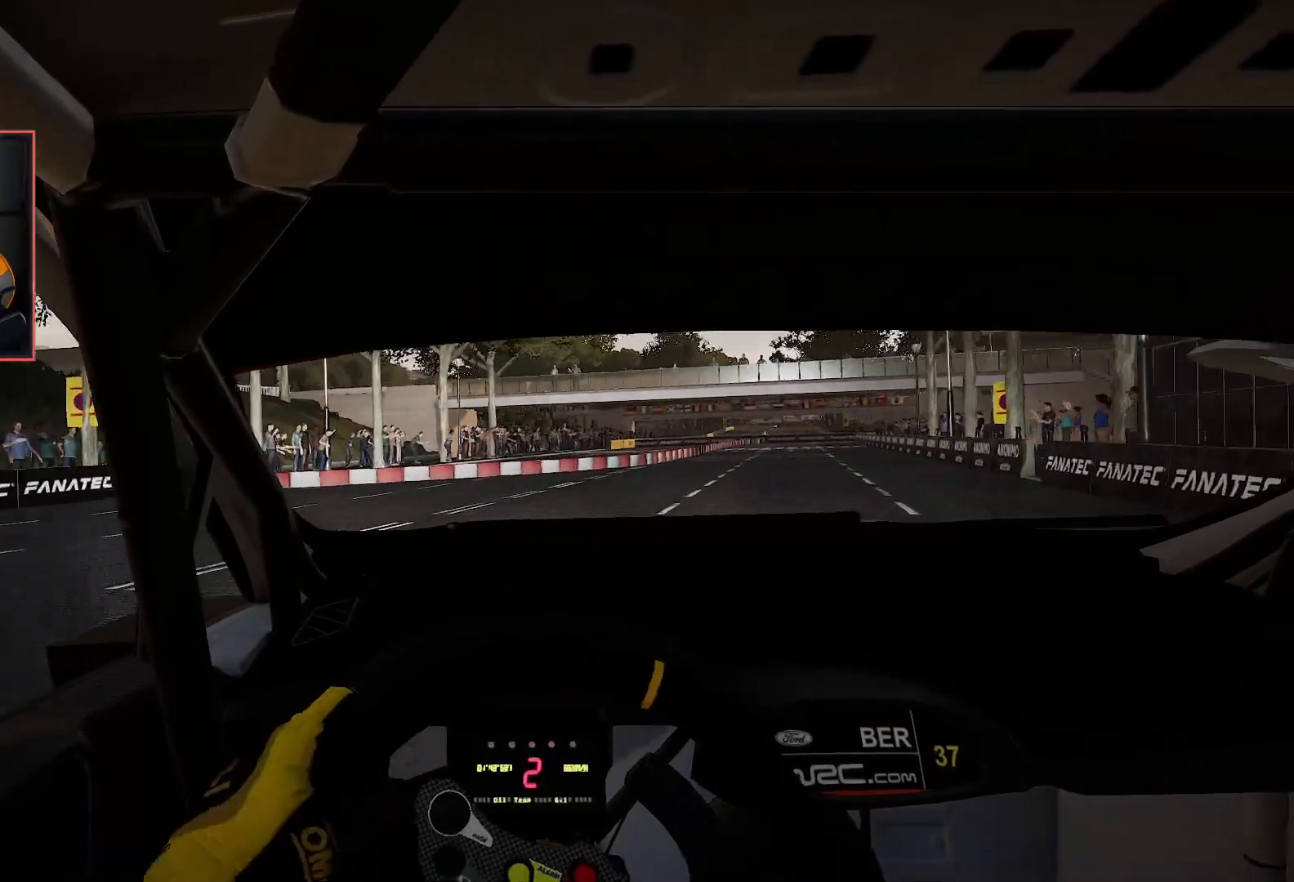
{"buttons": ["R2"], "left_stick": "center", "right_stick": "center", "events": [[133, "left_stick", "center"]]}
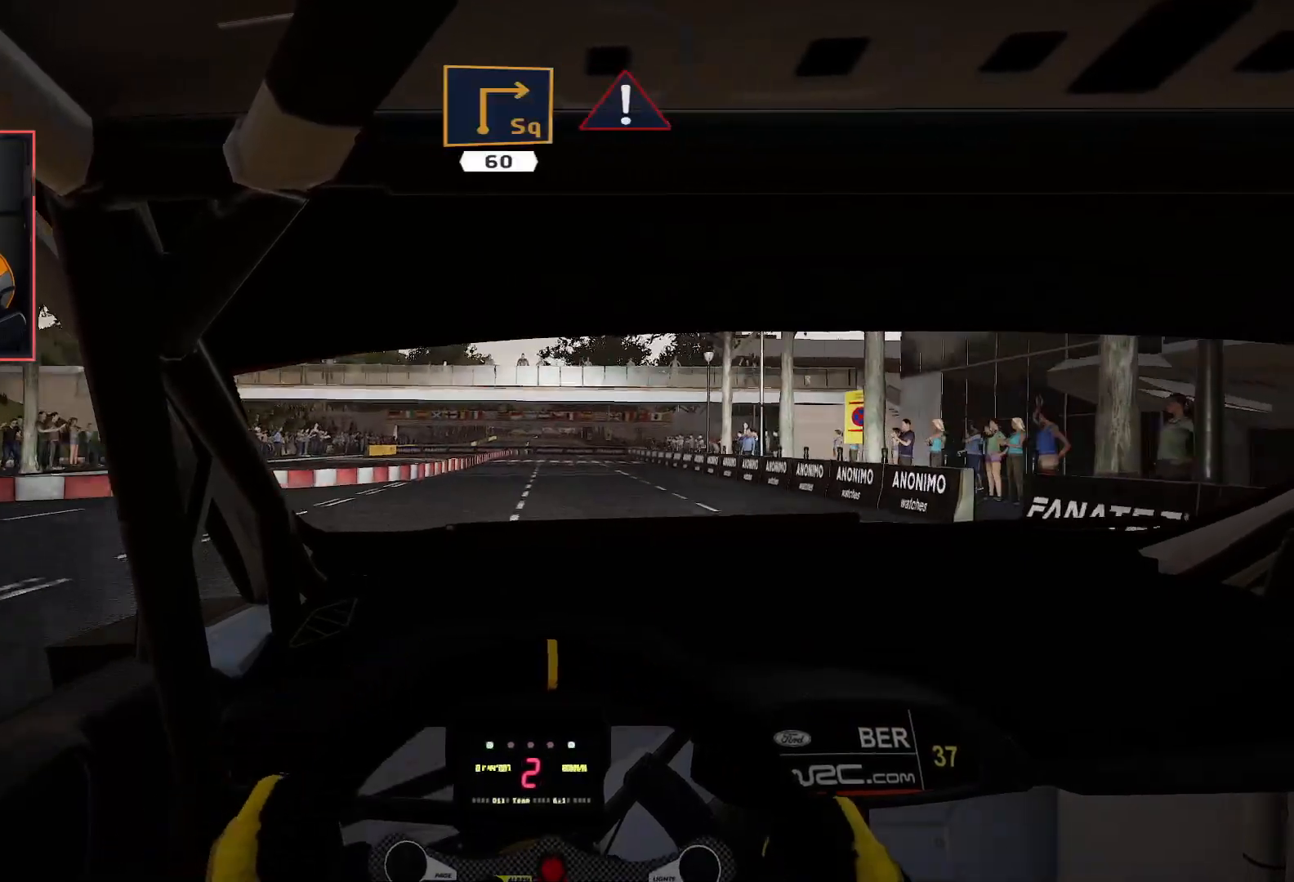
{"buttons": ["R2"], "left_stick": "center", "right_stick": "center", "events": [[233, "left_stick", "left"], [433, "left_stick", "center"]]}
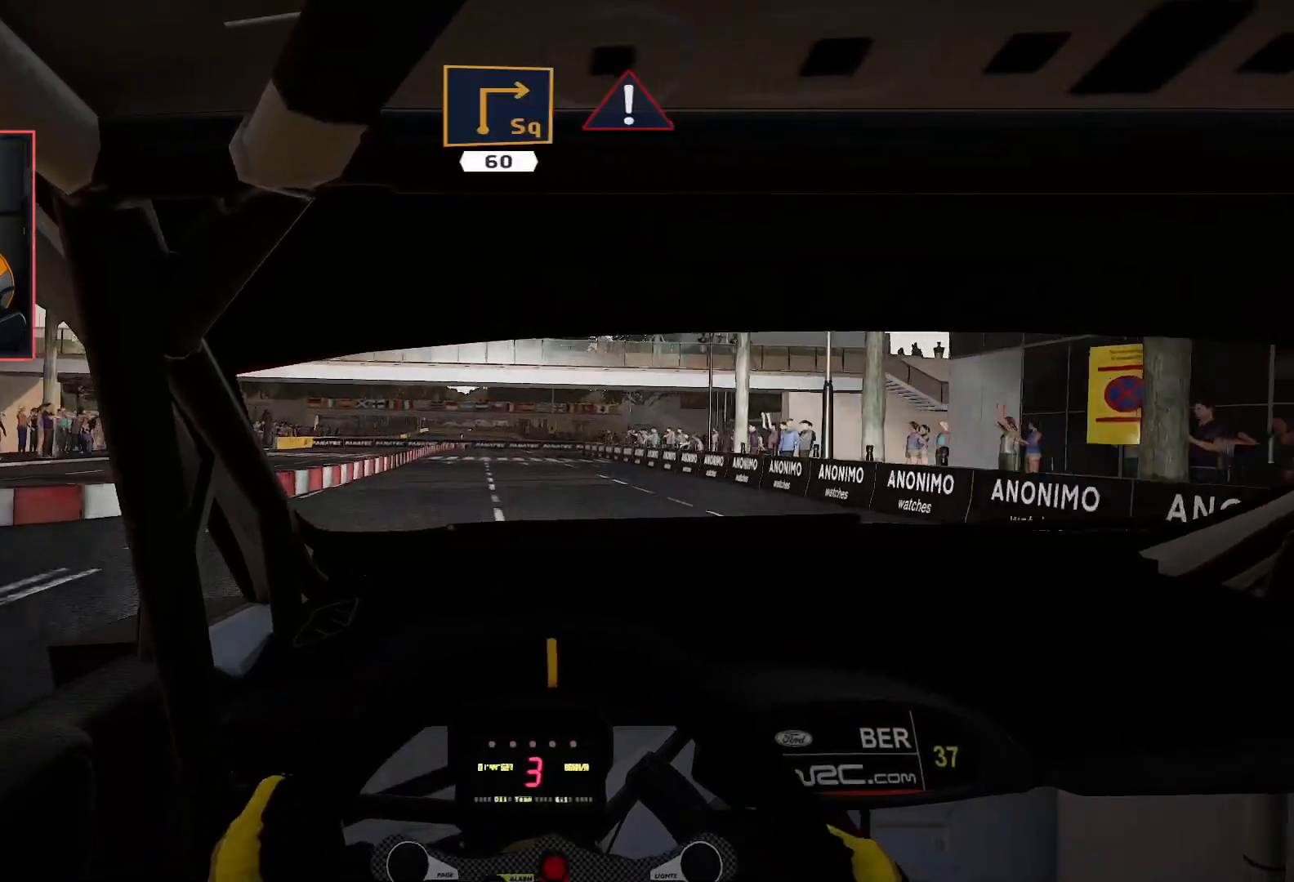
{"buttons": ["R2"], "left_stick": "center", "right_stick": "center", "events": []}
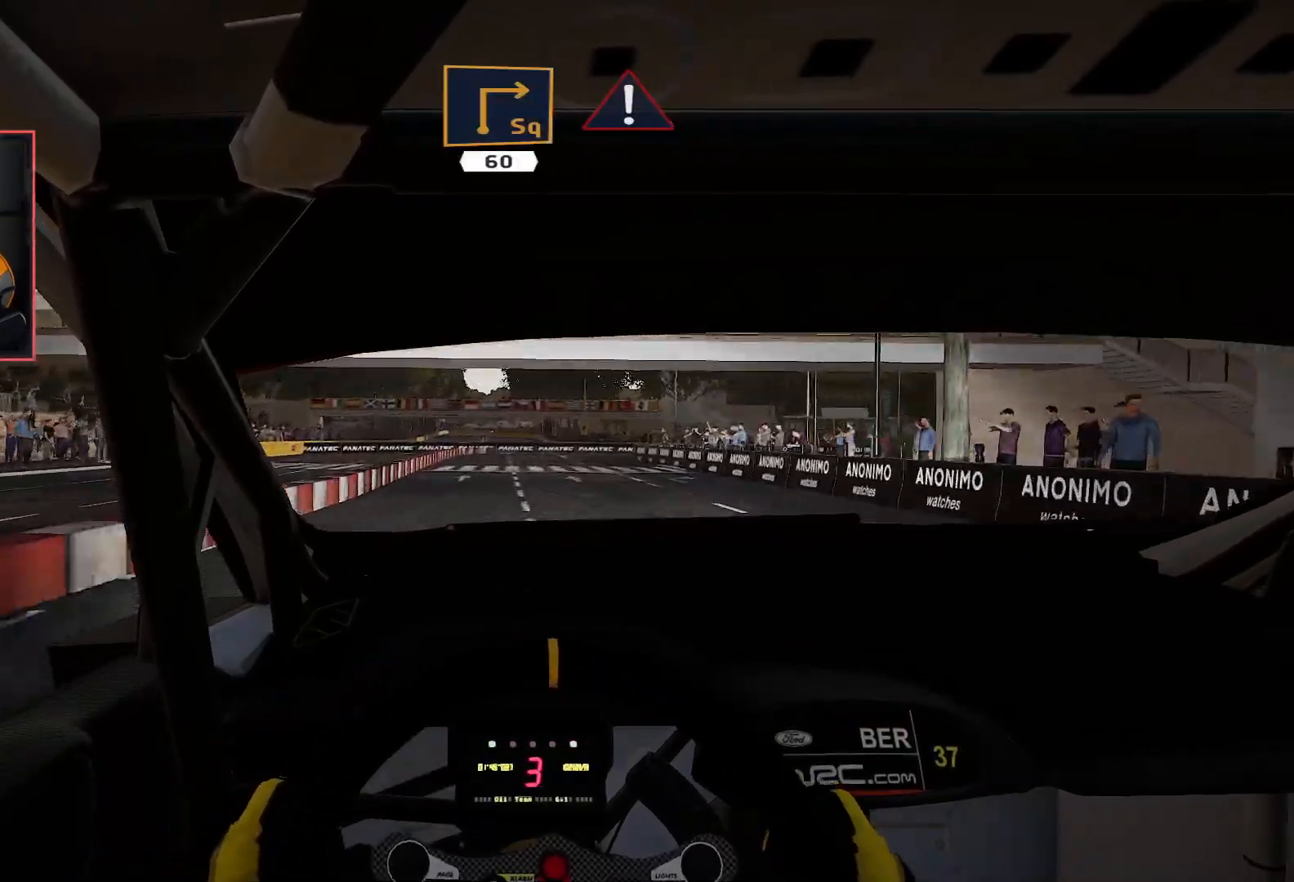
{"buttons": ["R2"], "left_stick": "center", "right_stick": "center", "events": []}
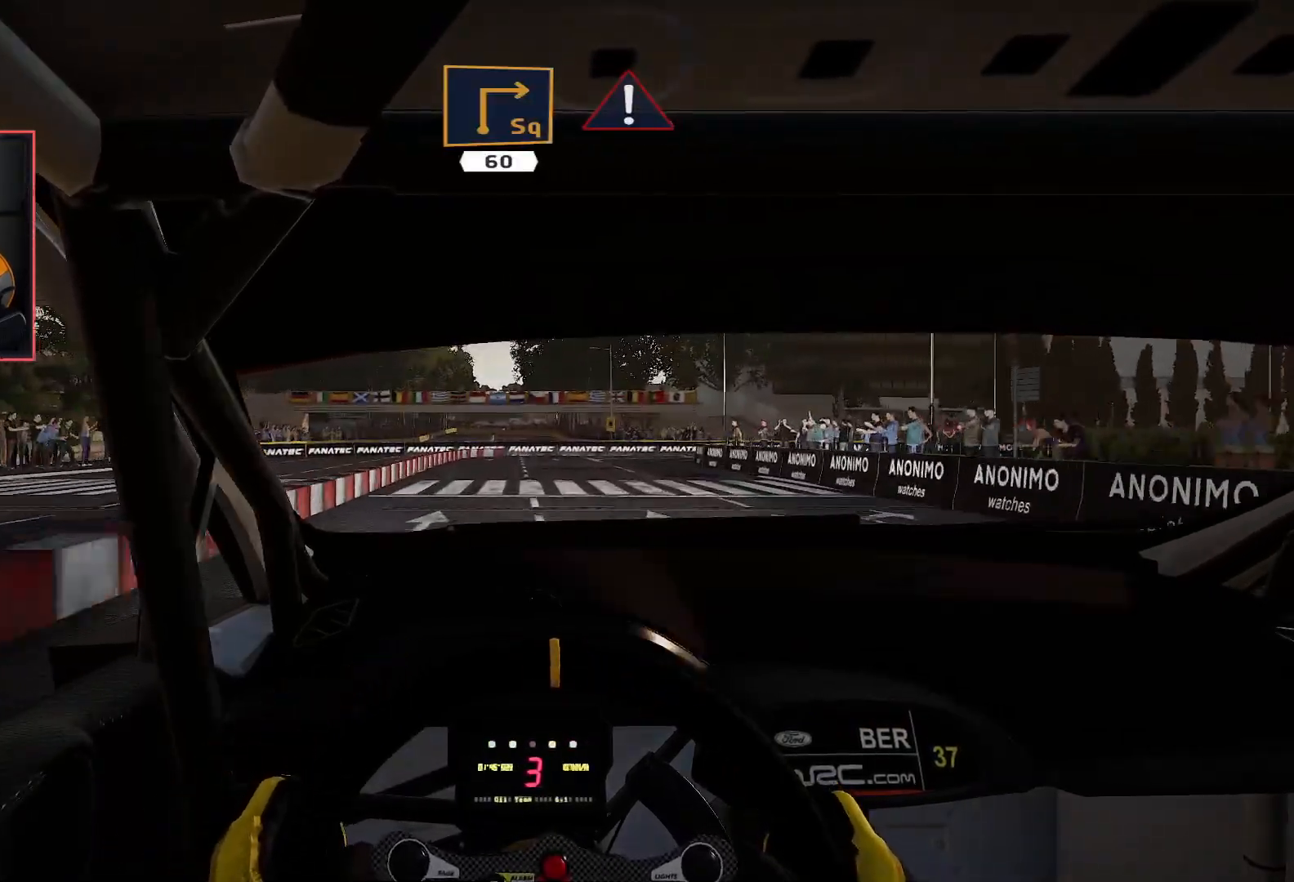
{"buttons": ["L2"], "left_stick": "center", "right_stick": "center", "events": [[217, "L2", "down"], [217, "R2", "up"]]}
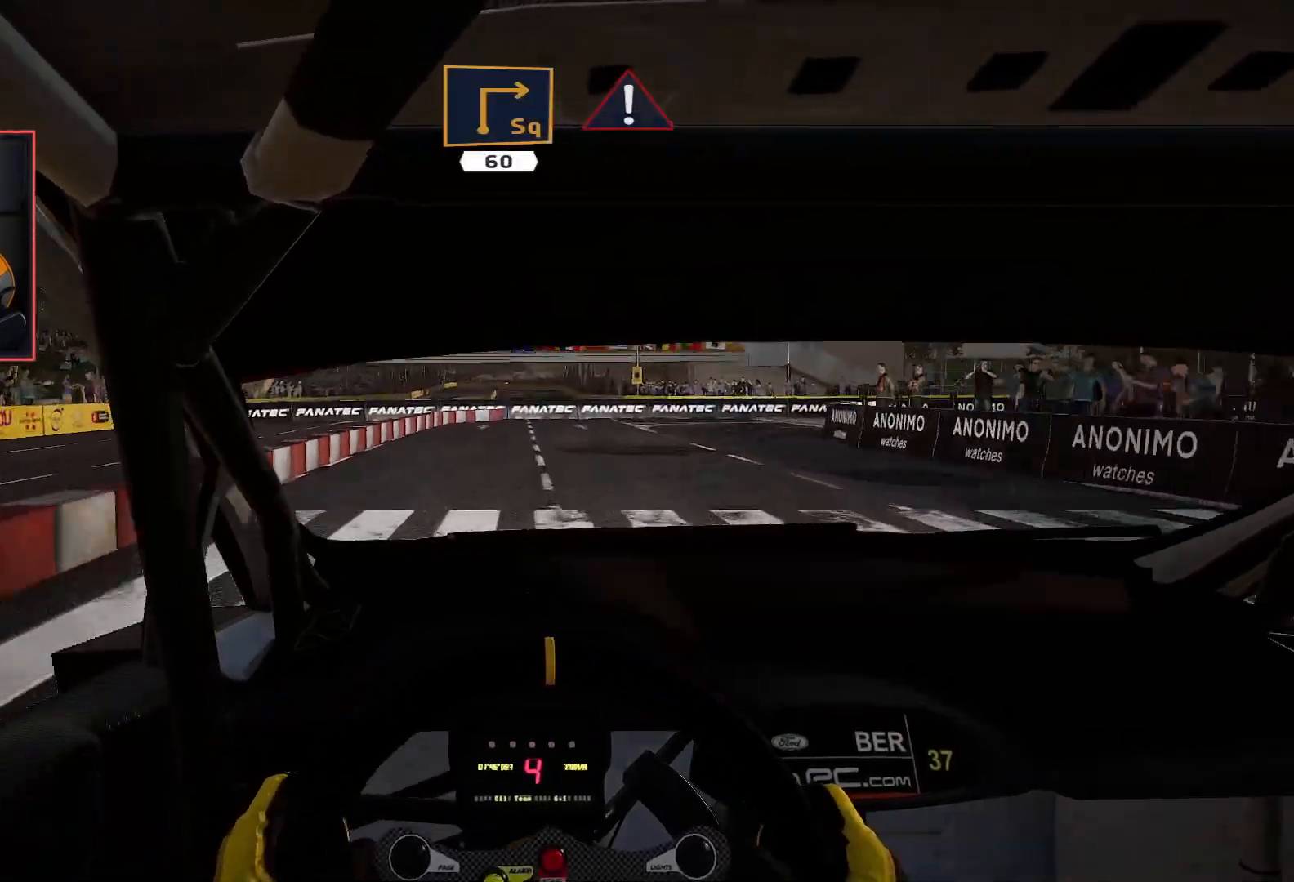
{"buttons": ["A", "L2"], "left_stick": "down-right", "right_stick": "center", "events": [[17, "R2", "down"], [50, "left_stick", "right"], [150, "L2", "up"], [167, "A", "down"], [167, "left_stick", "down-right"], [200, "R2", "up"], [250, "L2", "down"]]}
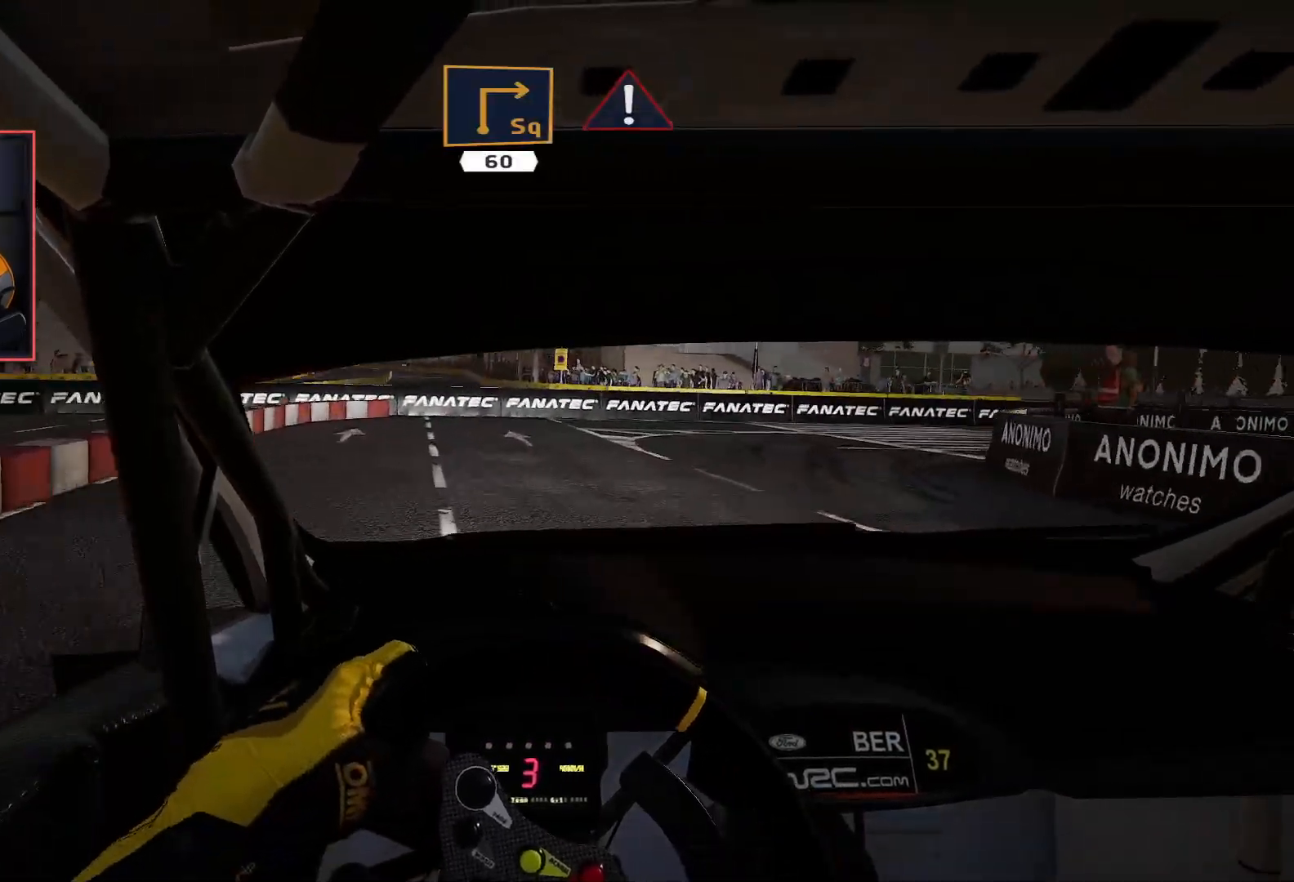
{"buttons": [], "left_stick": "down-right", "right_stick": "center", "events": [[400, "A", "up"], [467, "L2", "up"]]}
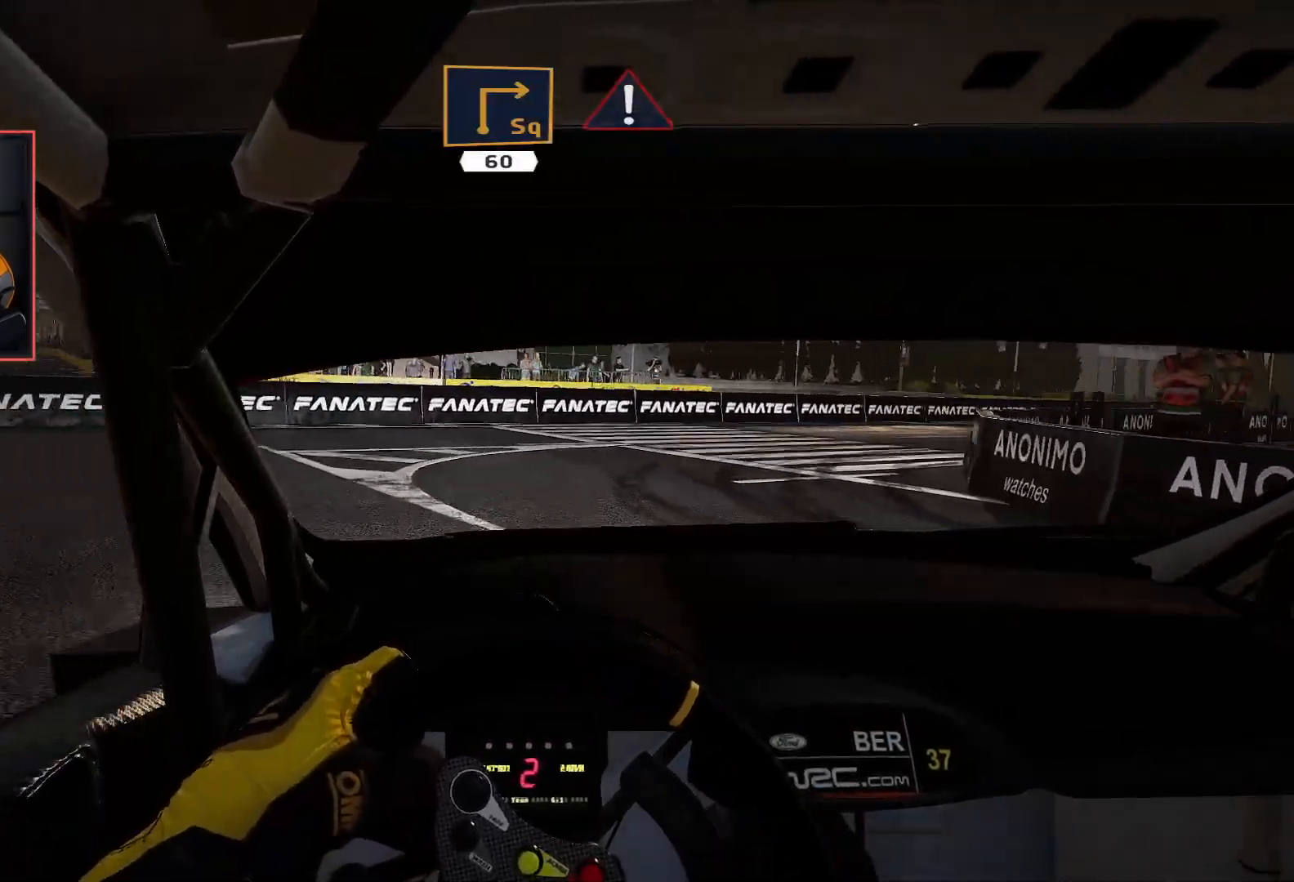
{"buttons": ["R2"], "left_stick": "center", "right_stick": "center", "events": [[167, "R2", "down"], [267, "left_stick", "center"]]}
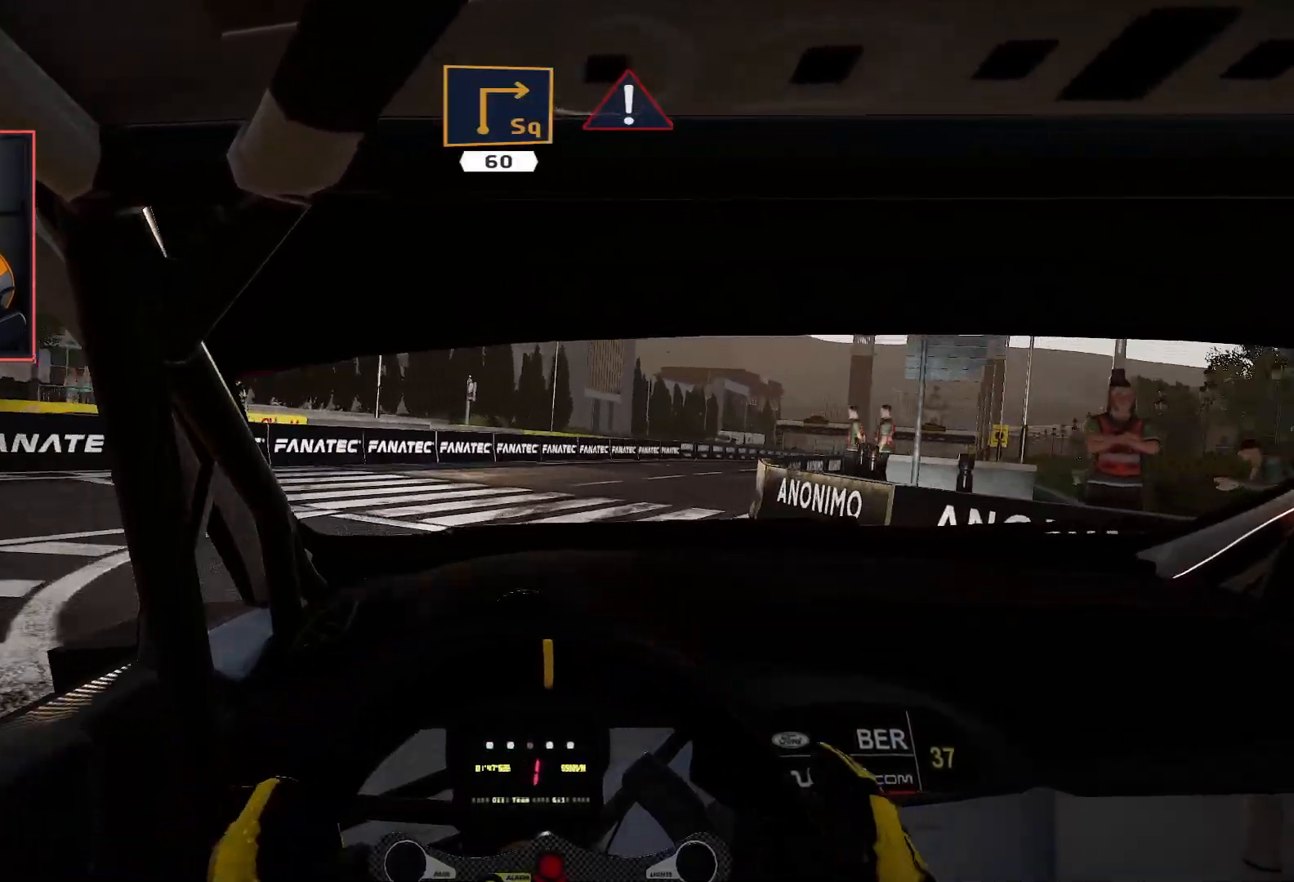
{"buttons": ["R2"], "left_stick": "down-left", "right_stick": "center", "events": [[267, "left_stick", "left"], [367, "left_stick", "down-left"]]}